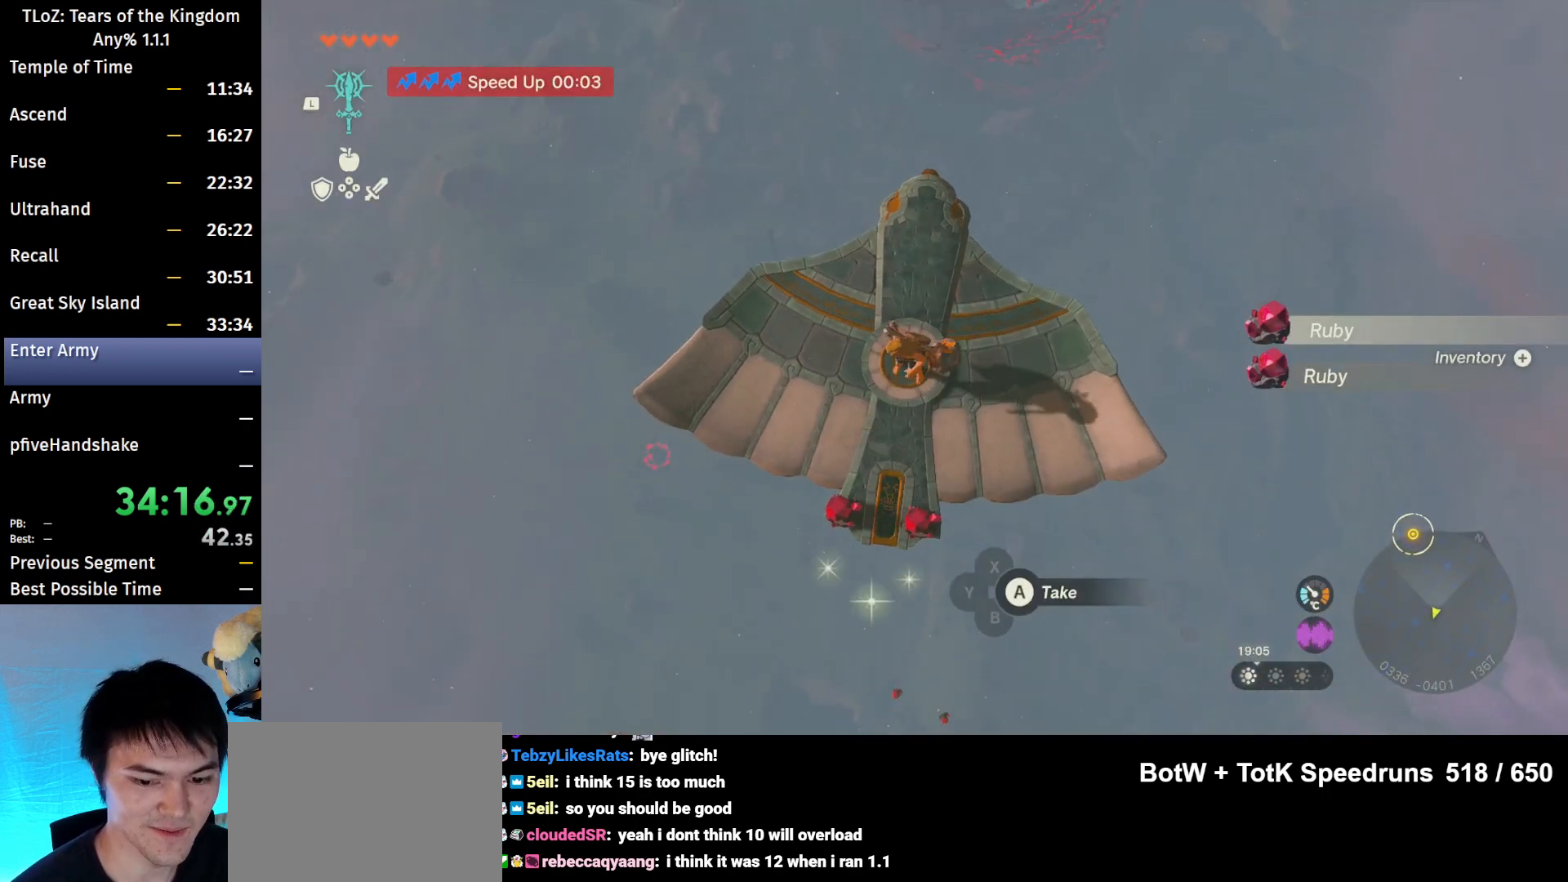
Gameplay with a controller (Nintendo layout); each line is a JSON object with the inputs held at the frame after it. "events" lists button and stick changes between this image and that frame as [ms after this image, input, new state], when the widget could be followed in between. Not read: L3 R3 START Z.
{"buttons": [], "left_stick": "up", "right_stick": "center", "events": [[33, "A", "up"], [33, "left_stick", "center"], [133, "A", "down"], [200, "A", "up"], [267, "A", "down"], [333, "A", "up"], [400, "A", "down"], [400, "left_stick", "up"], [467, "A", "up"]]}
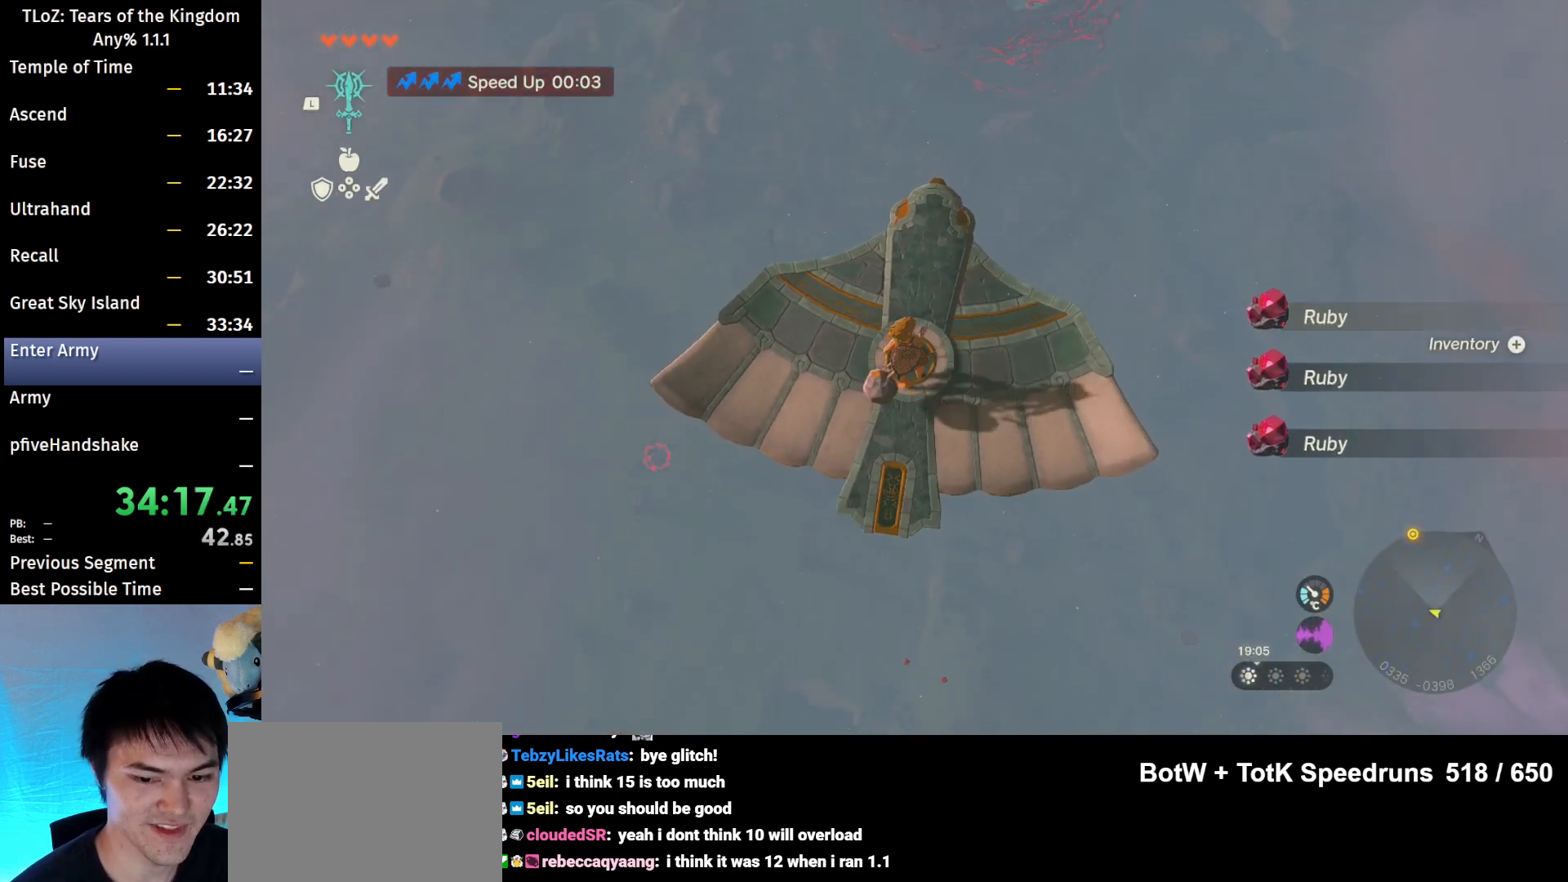
{"buttons": ["L2"], "left_stick": "center", "right_stick": "center", "events": [[200, "left_stick", "center"], [233, "right_stick", "right"], [267, "L2", "down"], [367, "right_stick", "center"]]}
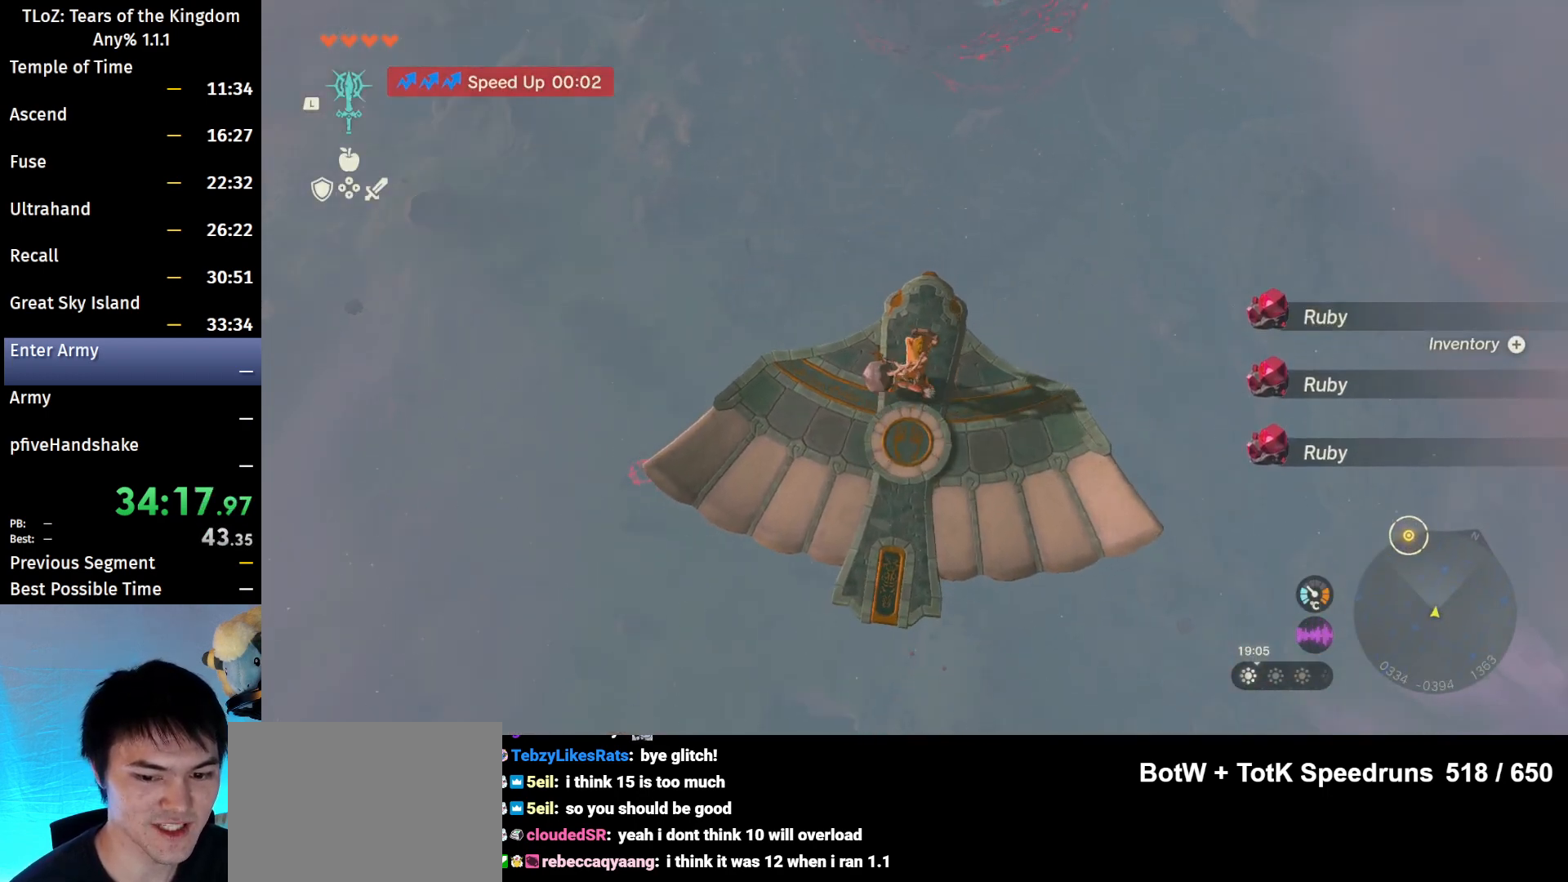
{"buttons": [], "left_stick": "up", "right_stick": "center", "events": [[133, "right_stick", "right"], [233, "right_stick", "center"], [267, "L2", "up"], [467, "left_stick", "up"]]}
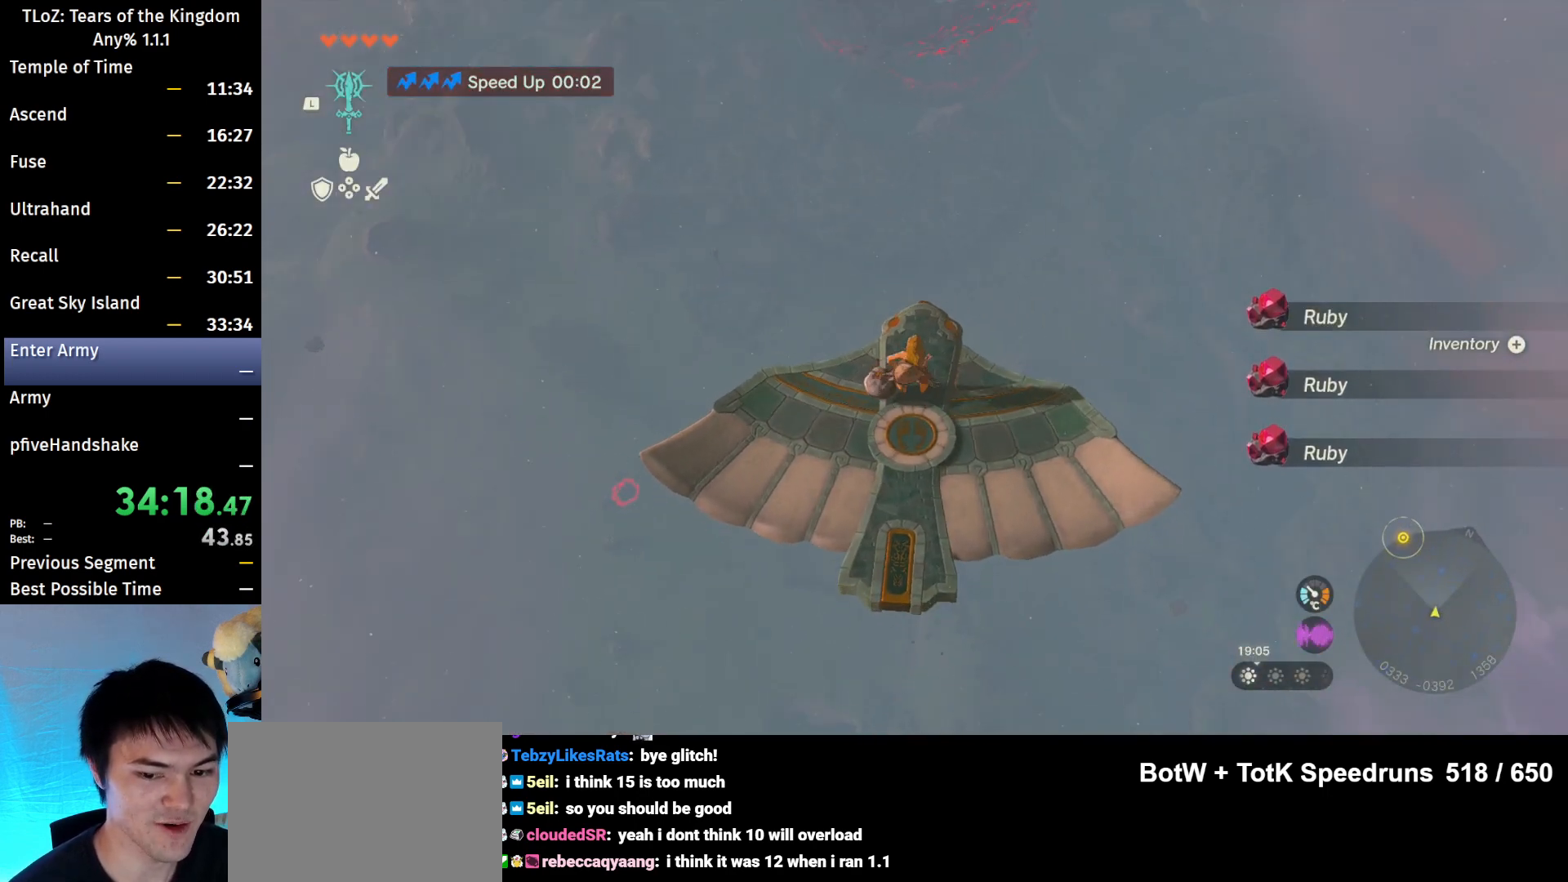
{"buttons": ["L2"], "left_stick": "center", "right_stick": "center", "events": [[33, "left_stick", "center"], [67, "L2", "down"], [133, "right_stick", "down"], [300, "right_stick", "center"]]}
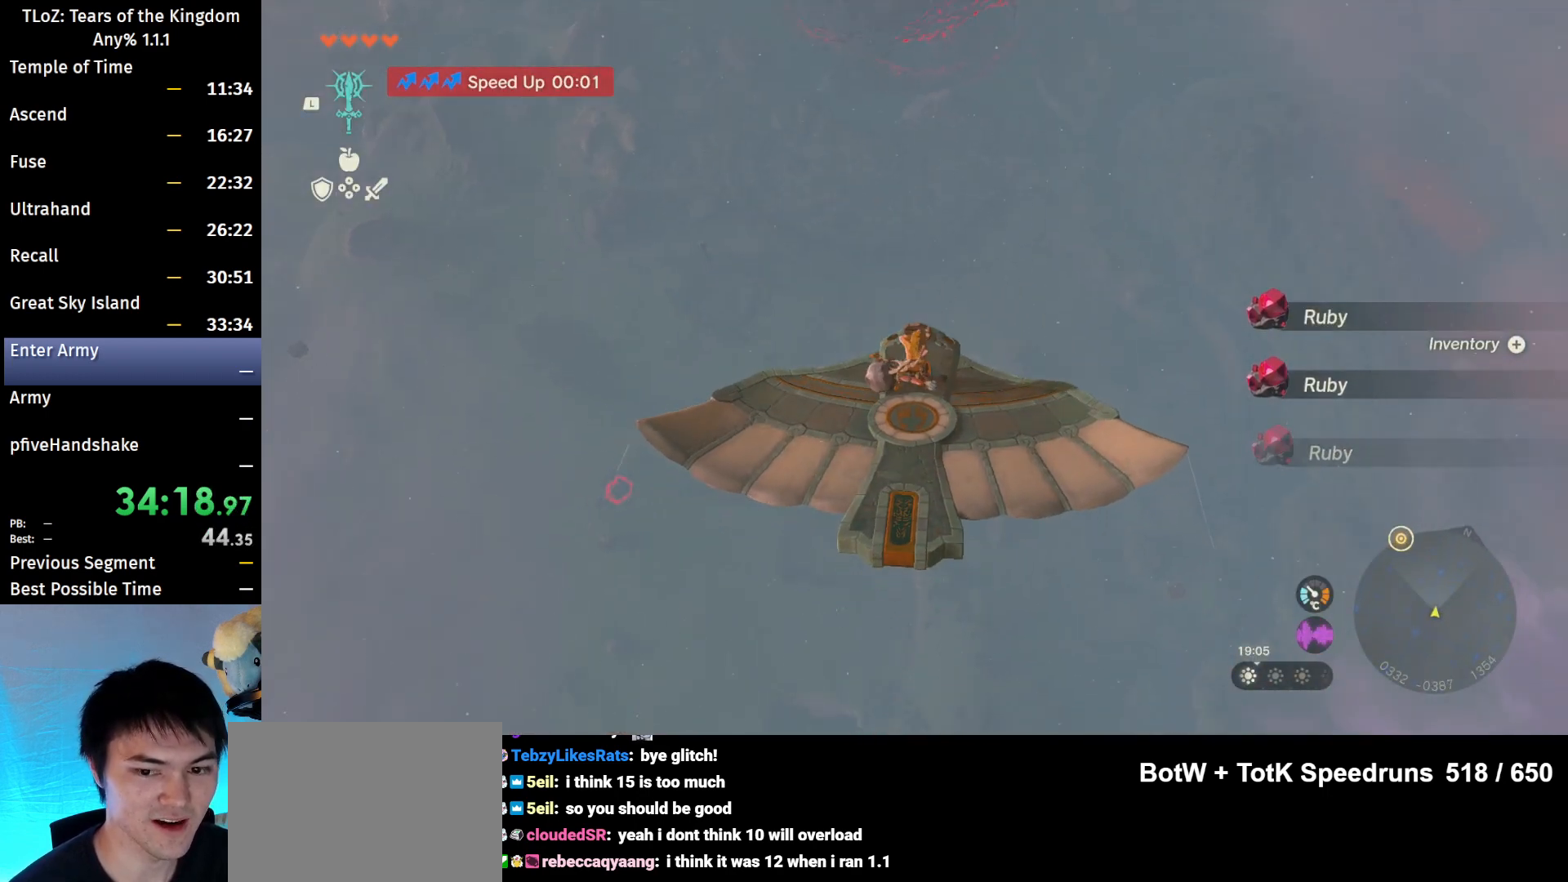
{"buttons": ["L2"], "left_stick": "center", "right_stick": "center", "events": []}
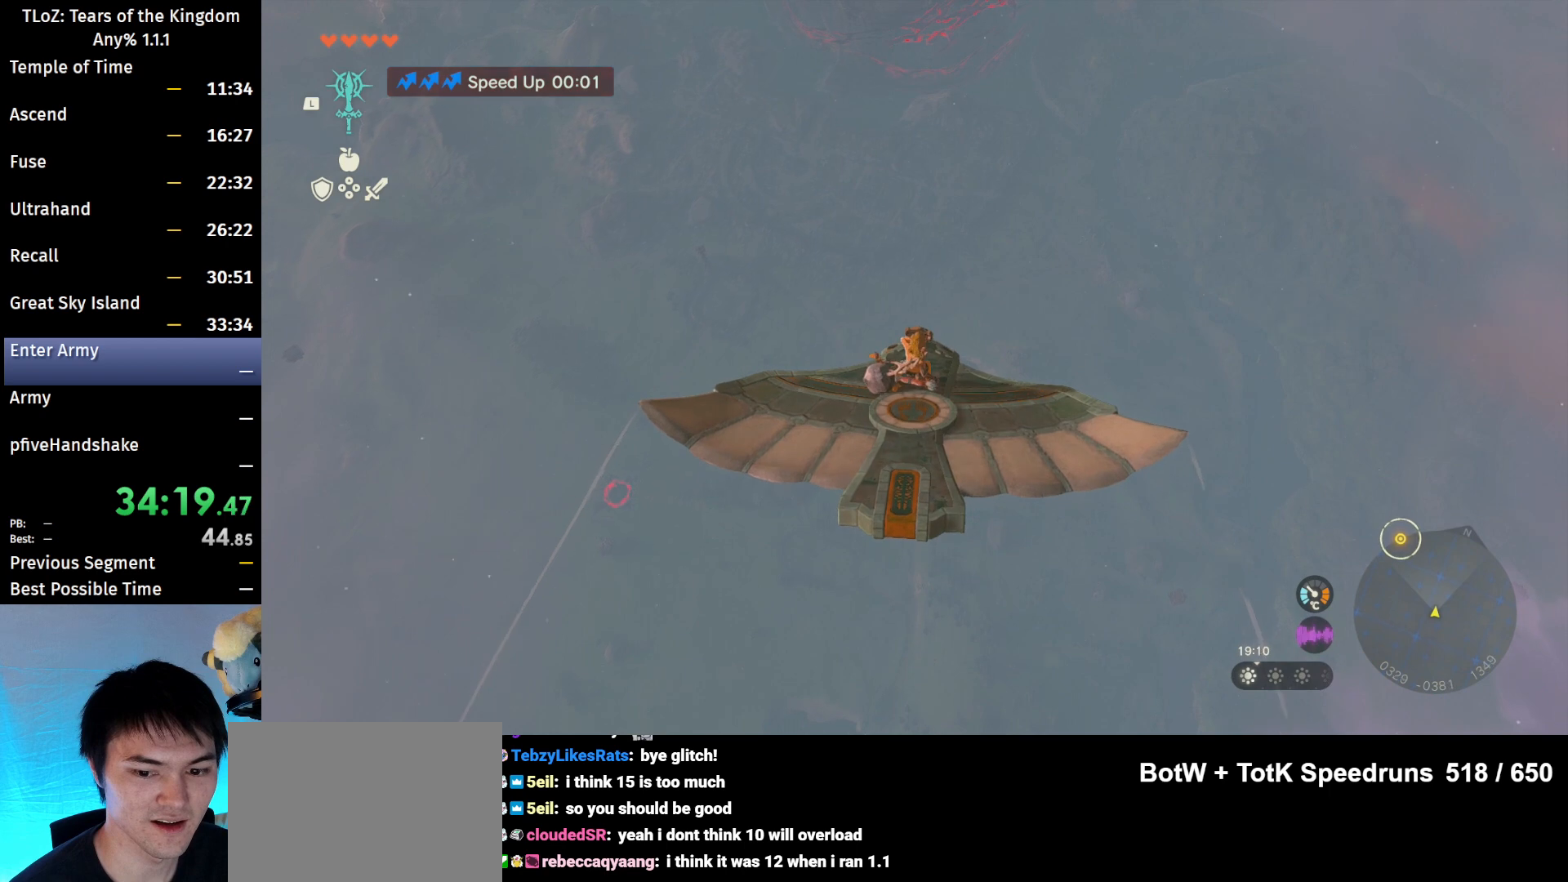
{"buttons": ["L2"], "left_stick": "center", "right_stick": "center", "events": []}
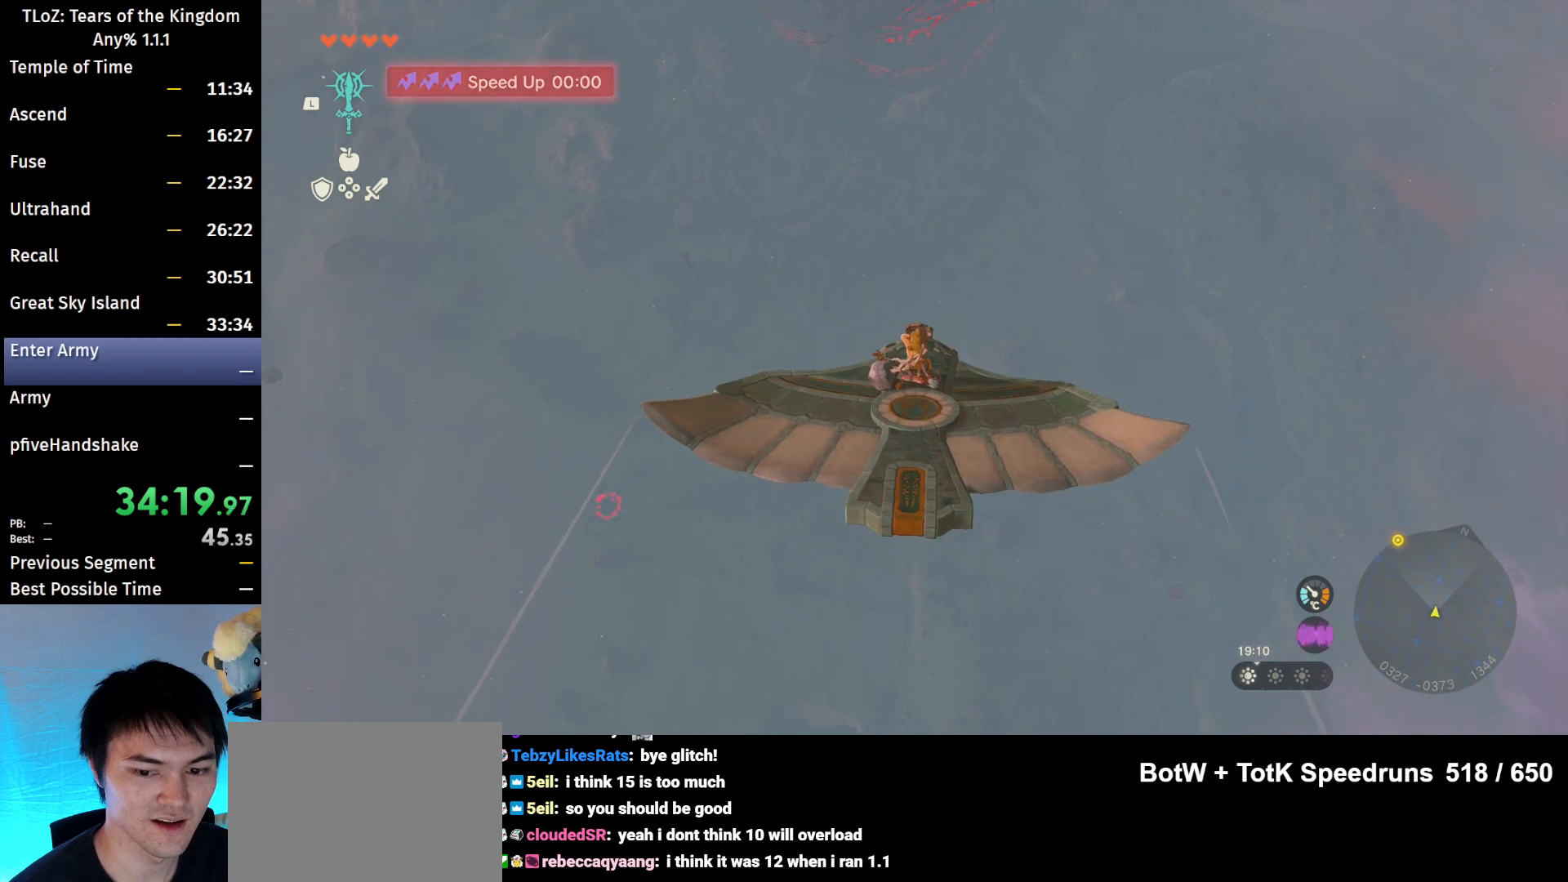
{"buttons": ["L2"], "left_stick": "center", "right_stick": "center", "events": [[333, "left_stick", "up"], [467, "left_stick", "center"]]}
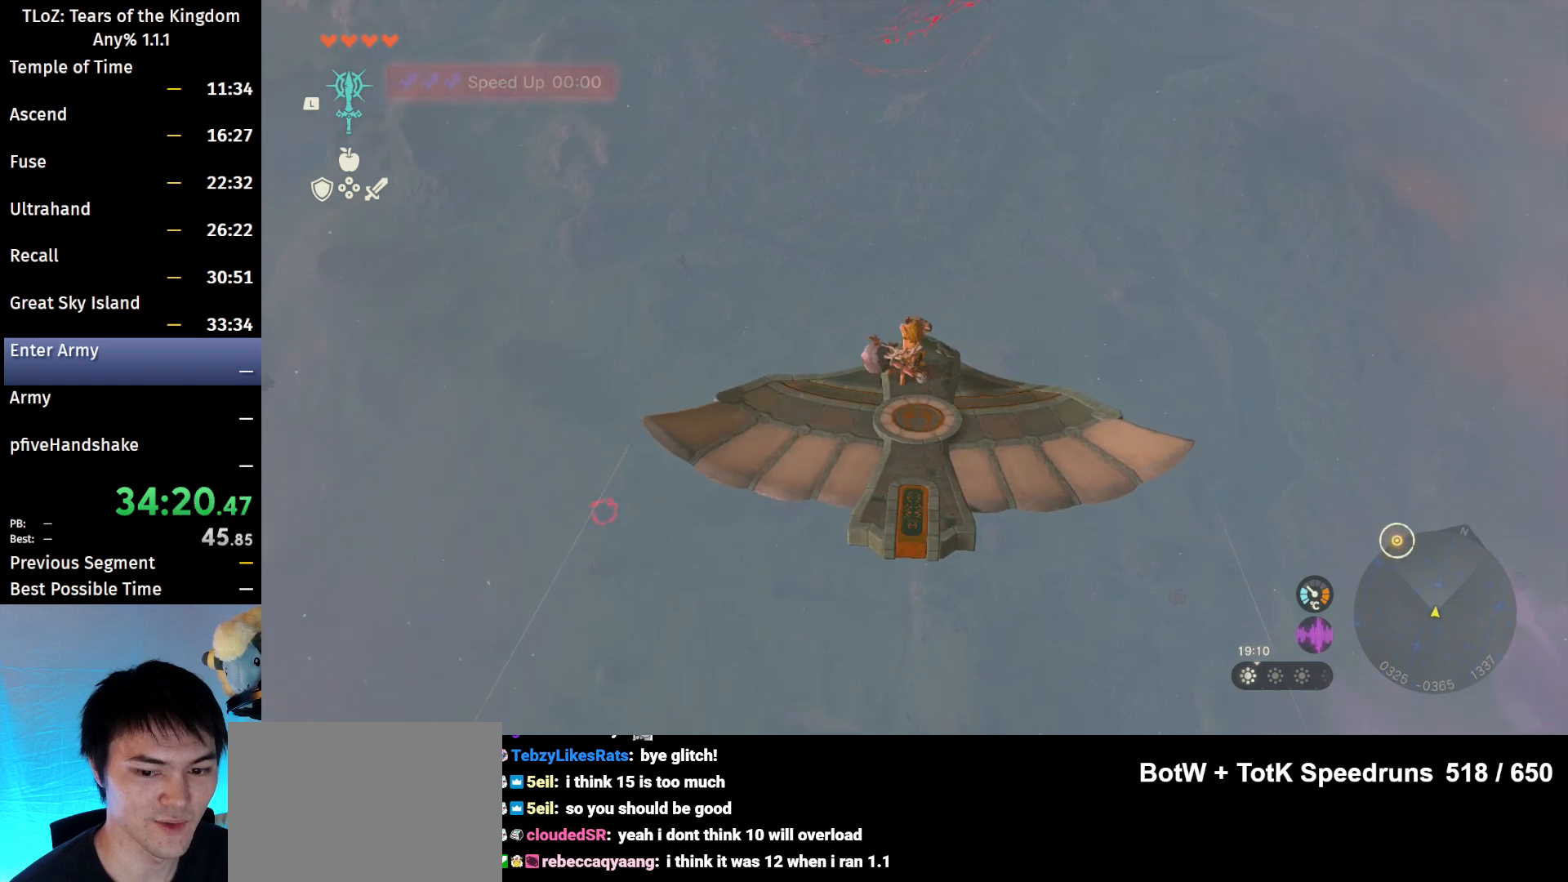
{"buttons": ["L2"], "left_stick": "center", "right_stick": "center", "events": [[367, "right_stick", "down"], [500, "right_stick", "center"]]}
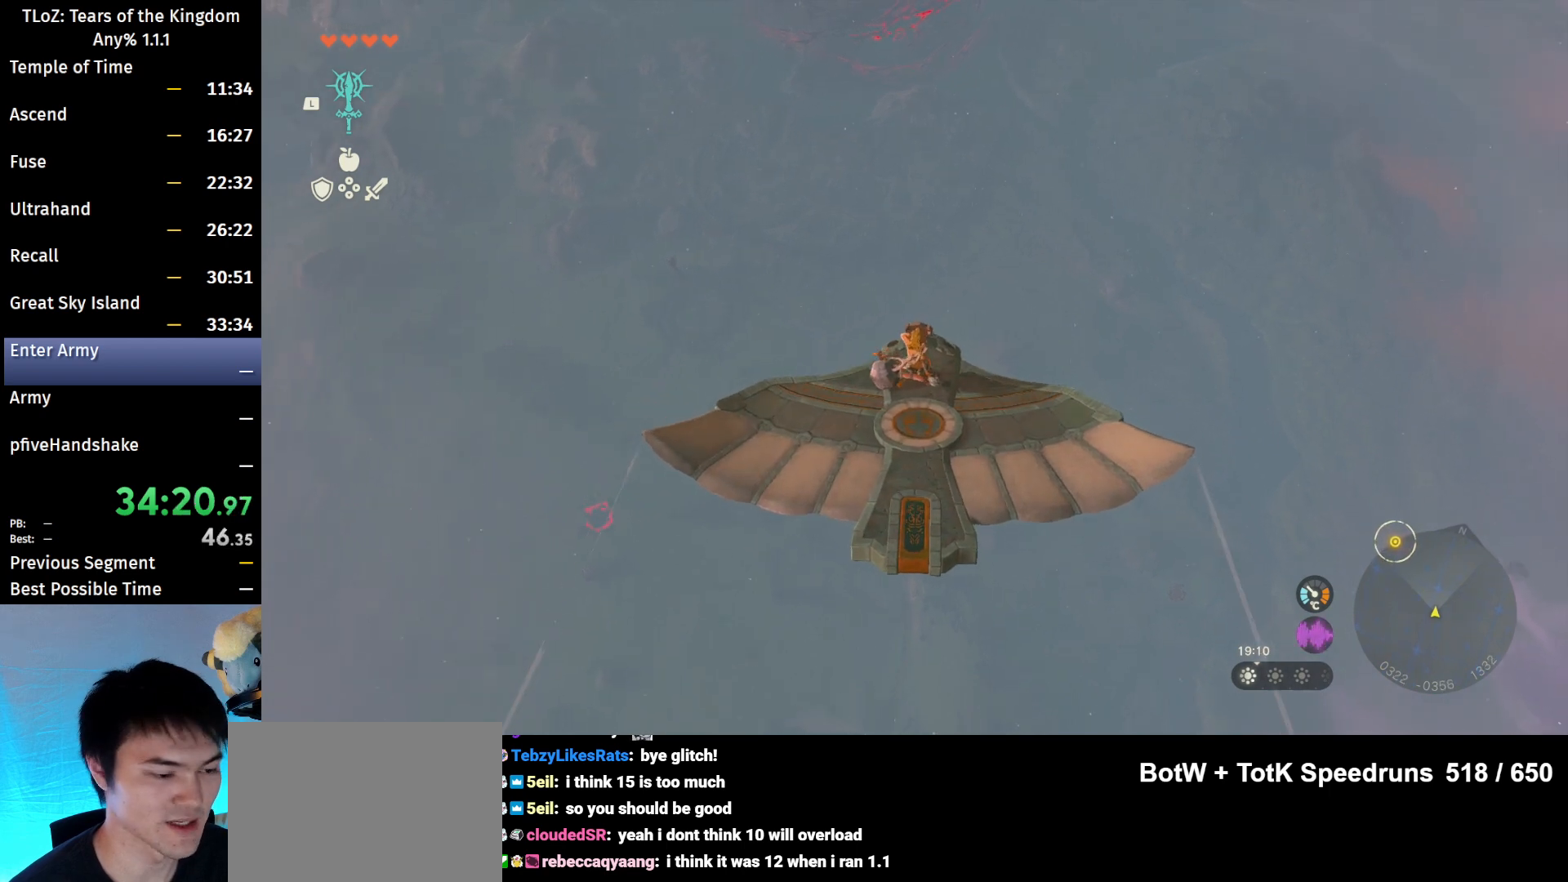
{"buttons": ["L2"], "left_stick": "center", "right_stick": "center", "events": []}
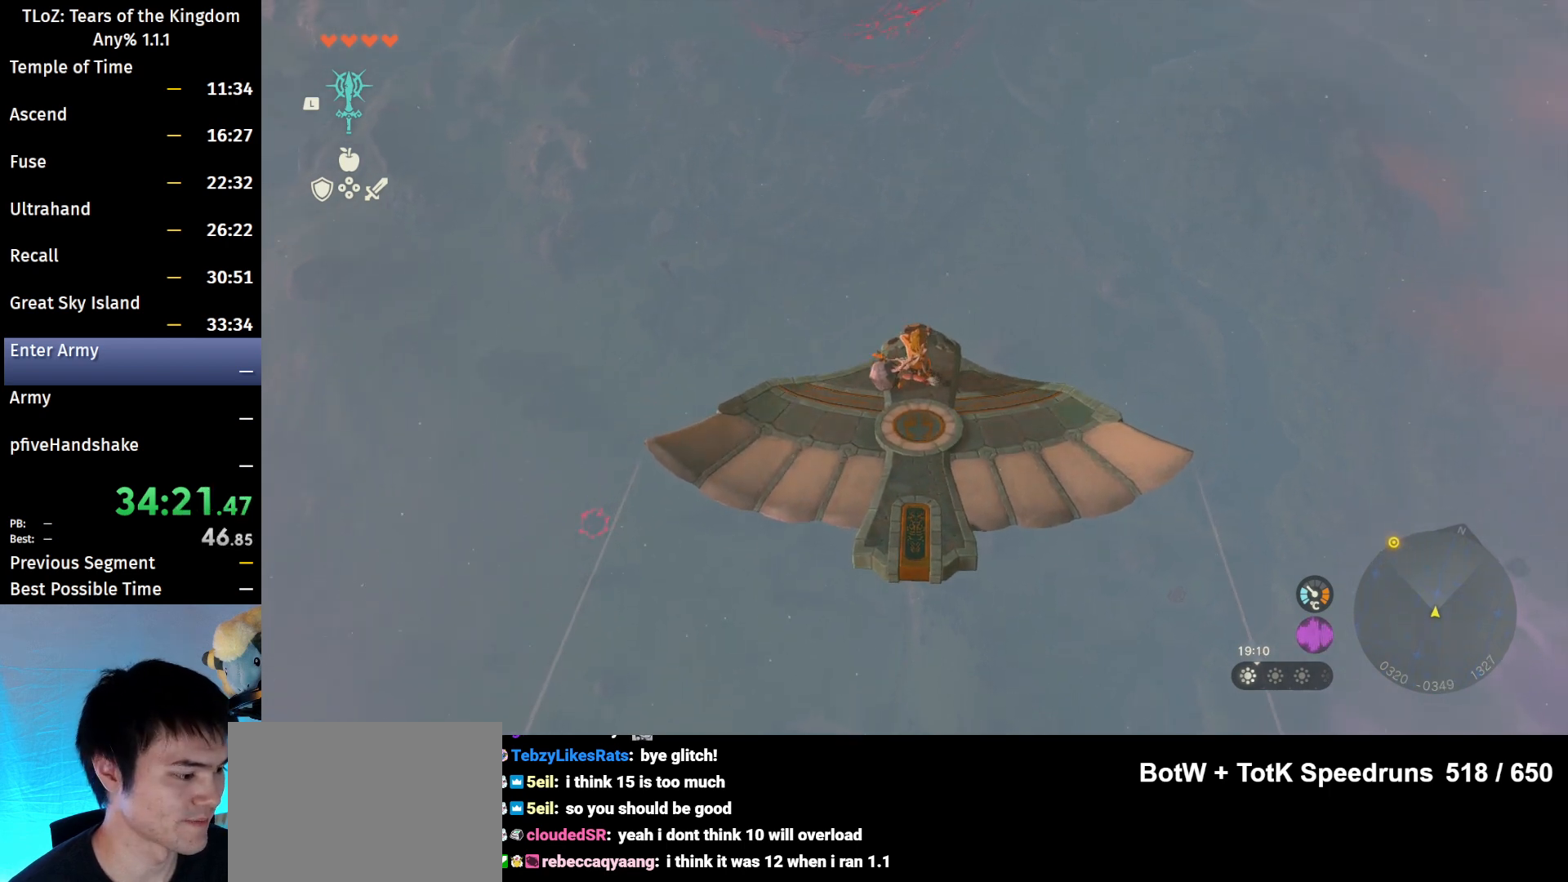
{"buttons": ["L2"], "left_stick": "center", "right_stick": "center", "events": []}
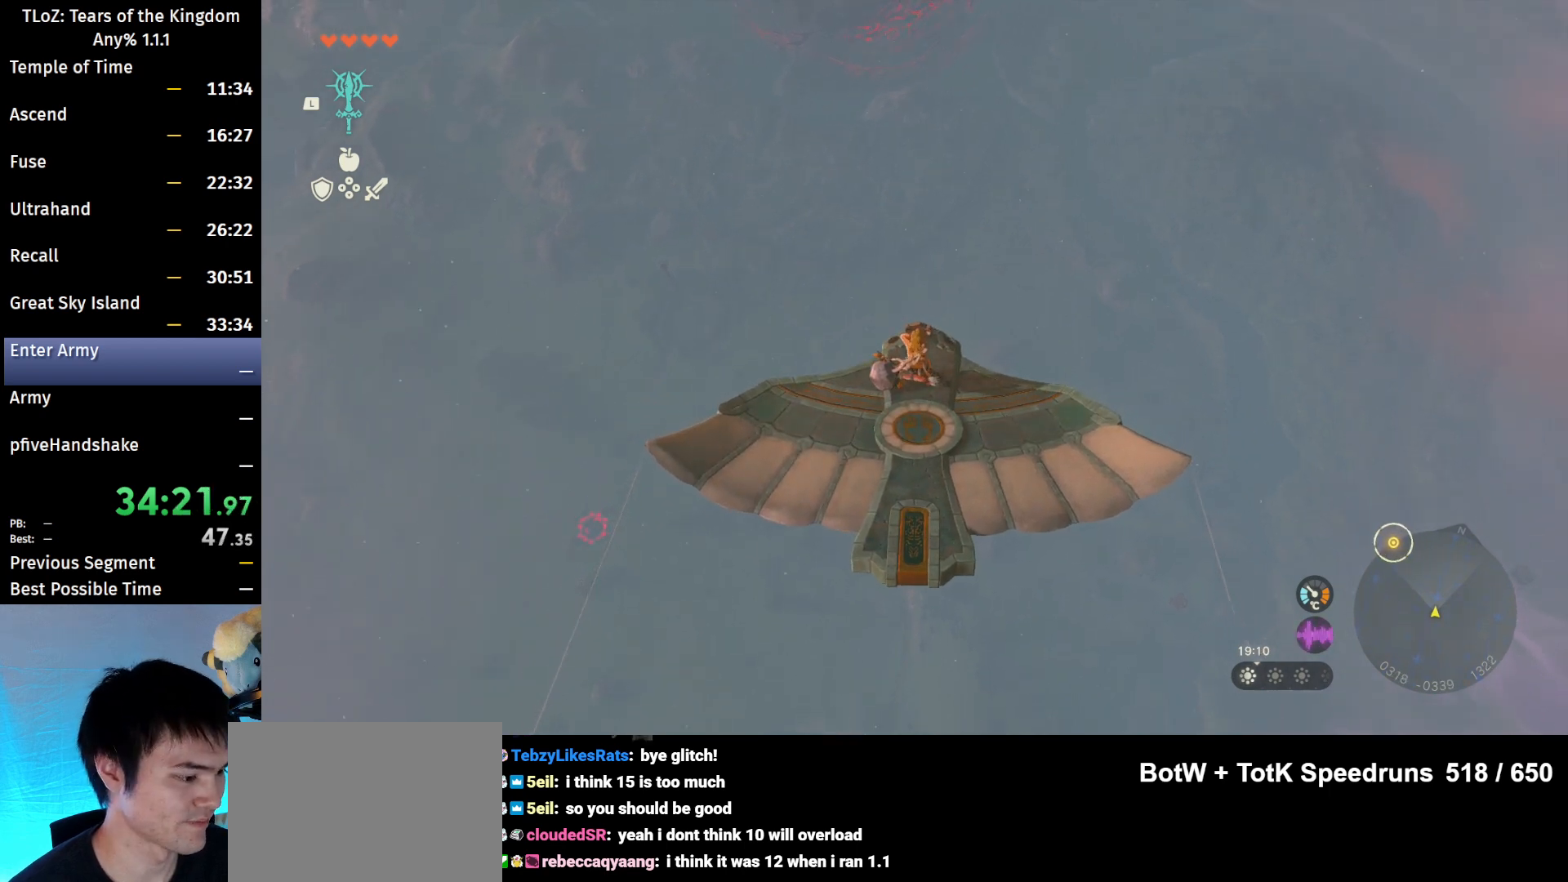
{"buttons": ["L2"], "left_stick": "center", "right_stick": "center", "events": [[400, "left_stick", "up"], [500, "left_stick", "center"]]}
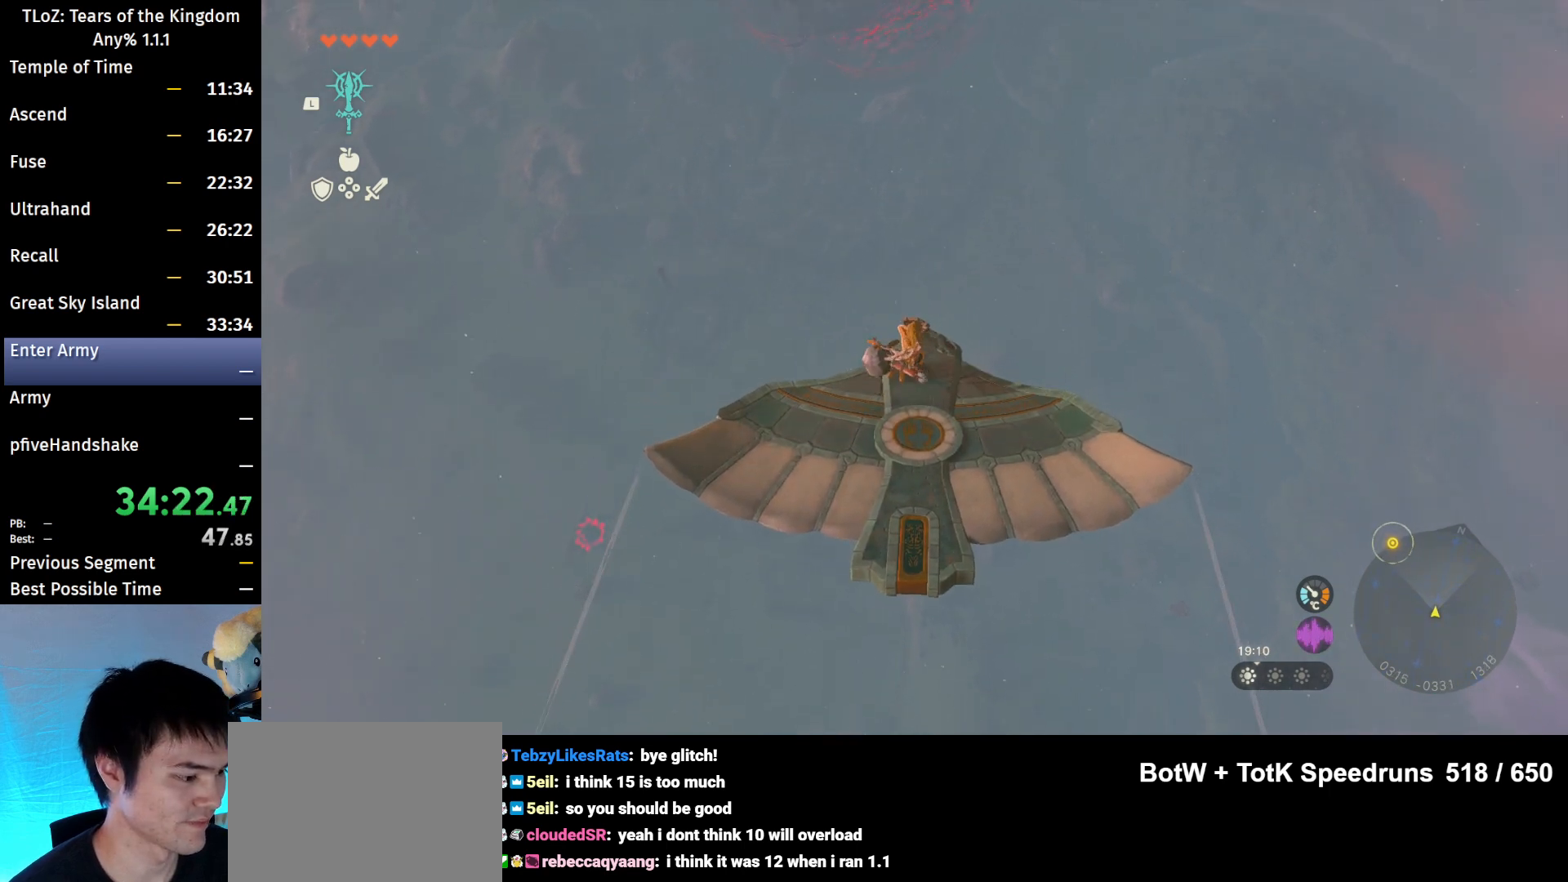
{"buttons": ["L2"], "left_stick": "center", "right_stick": "center", "events": []}
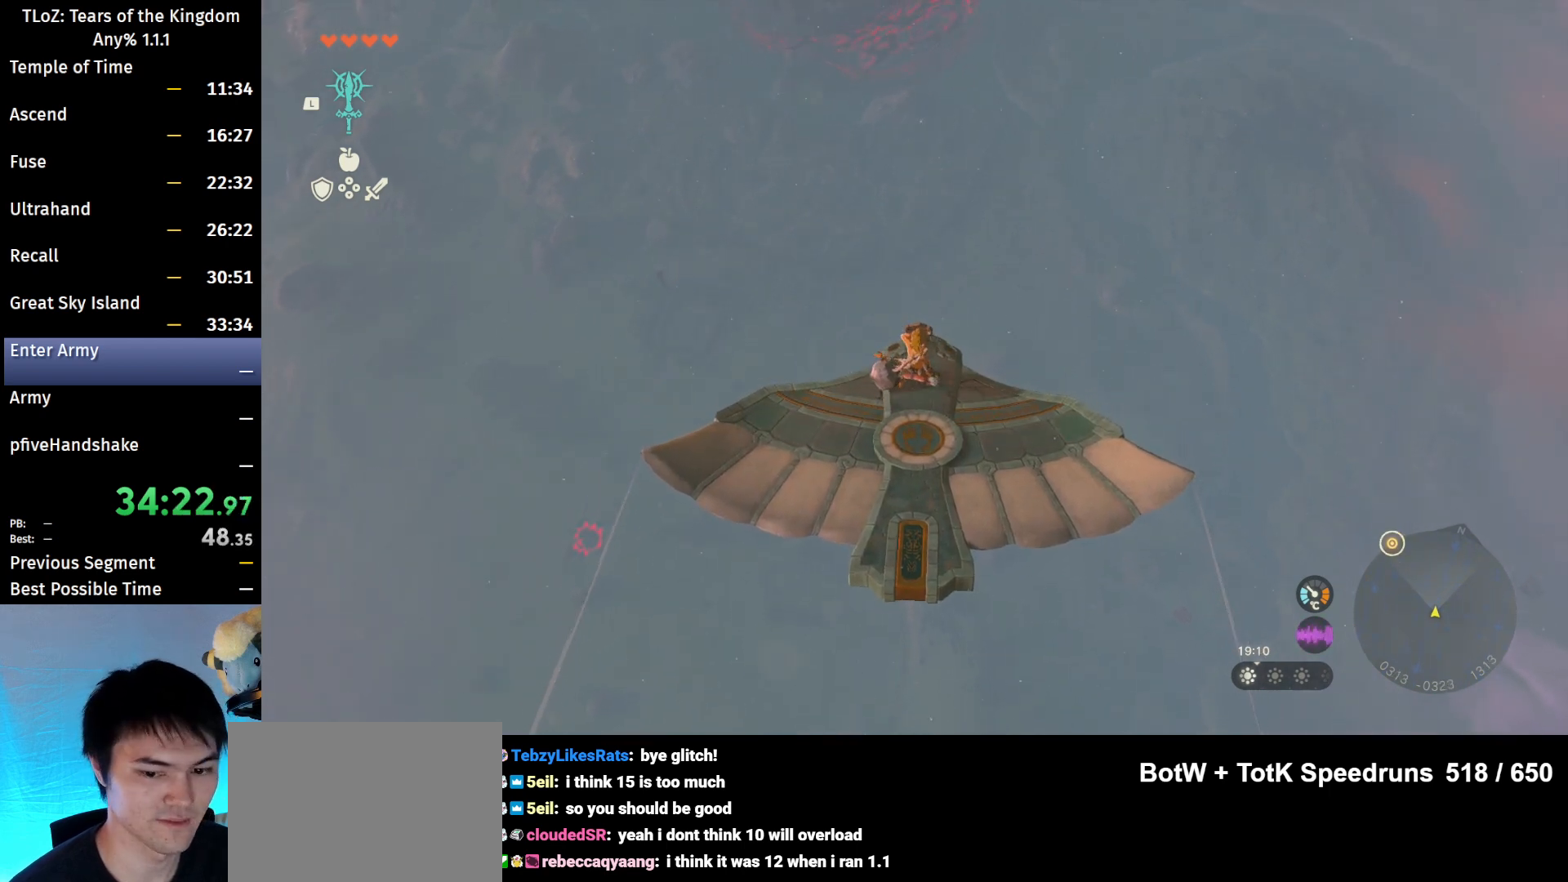
{"buttons": ["X", "L2"], "left_stick": "center", "right_stick": "center", "events": [[500, "X", "down"]]}
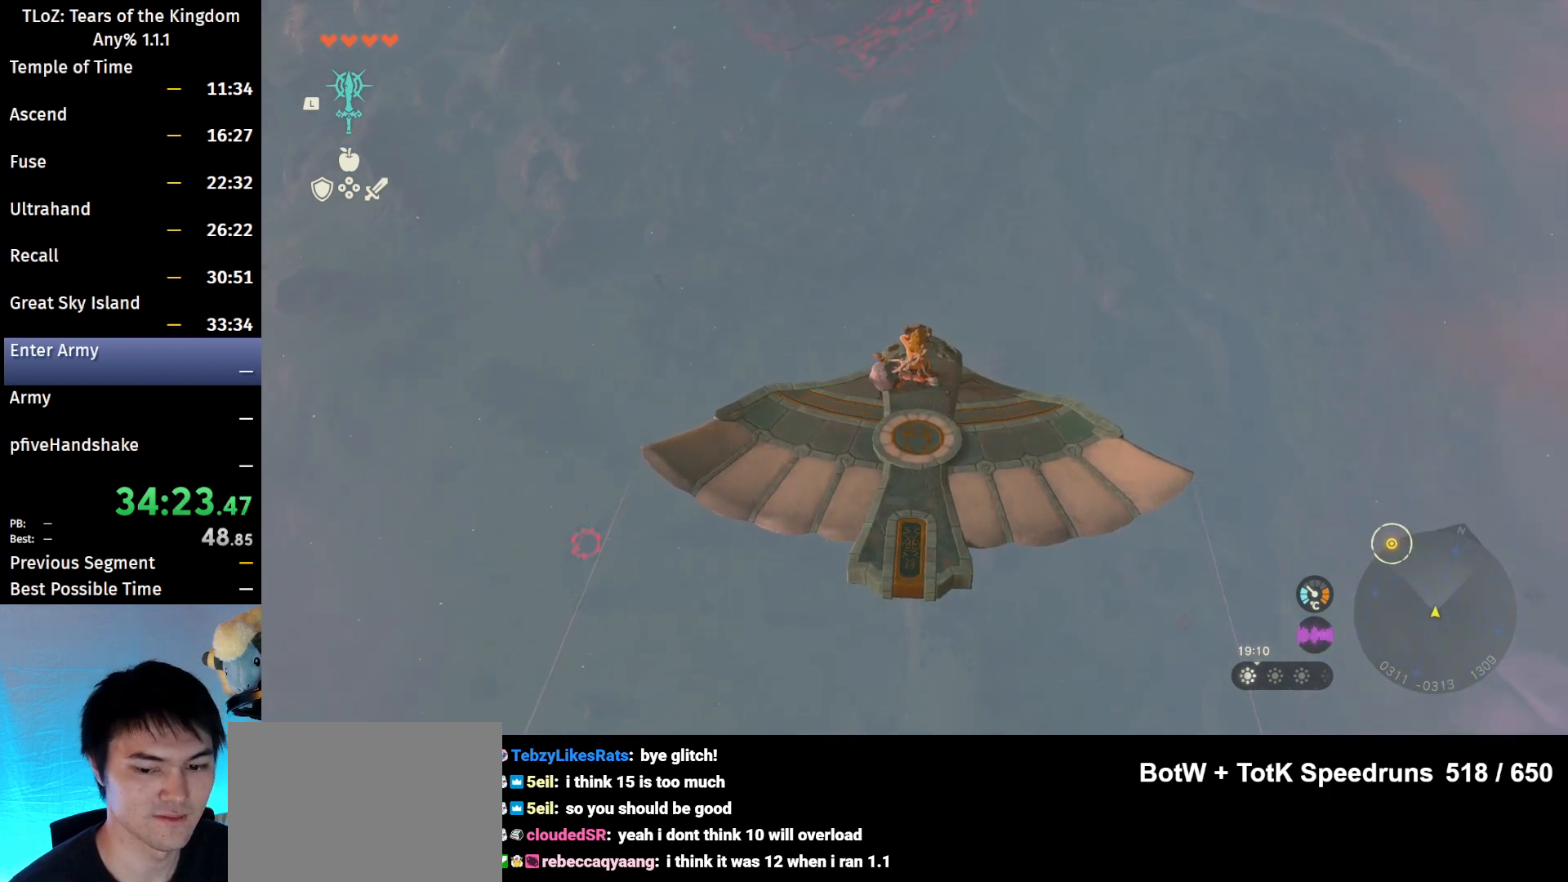
{"buttons": [], "left_stick": "center", "right_stick": "center", "events": [[33, "A", "down"], [100, "X", "up"], [133, "A", "up"], [367, "L2", "up"], [433, "X", "down"], [500, "X", "up"]]}
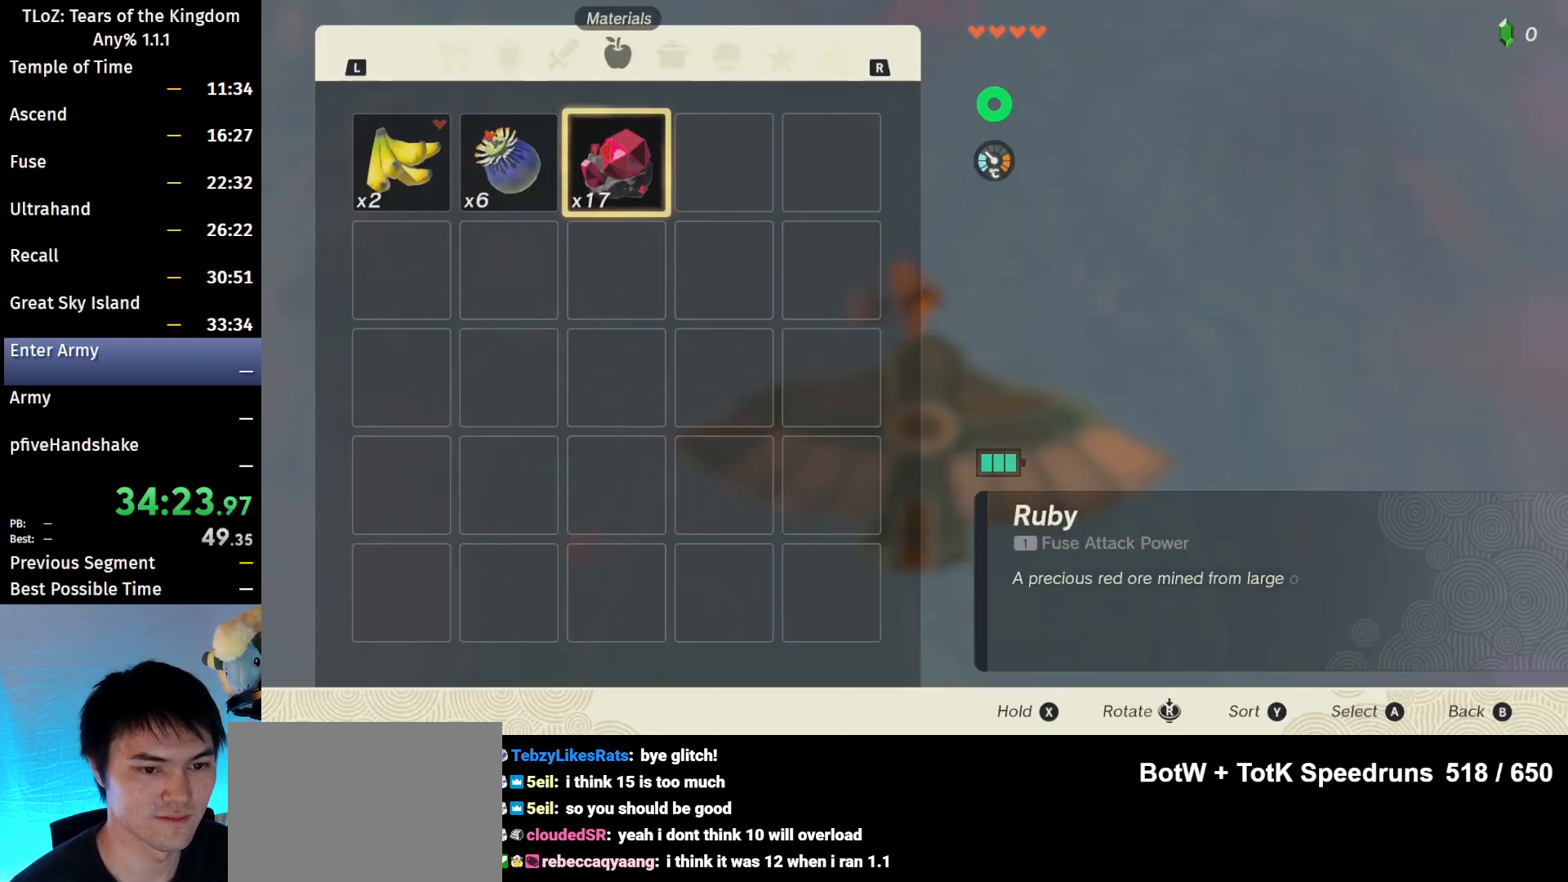
{"buttons": ["A"], "left_stick": "center", "right_stick": "center", "events": [[100, "A", "down"], [167, "A", "up"], [233, "A", "down"], [300, "A", "up"], [367, "A", "down"], [433, "A", "up"], [500, "A", "down"]]}
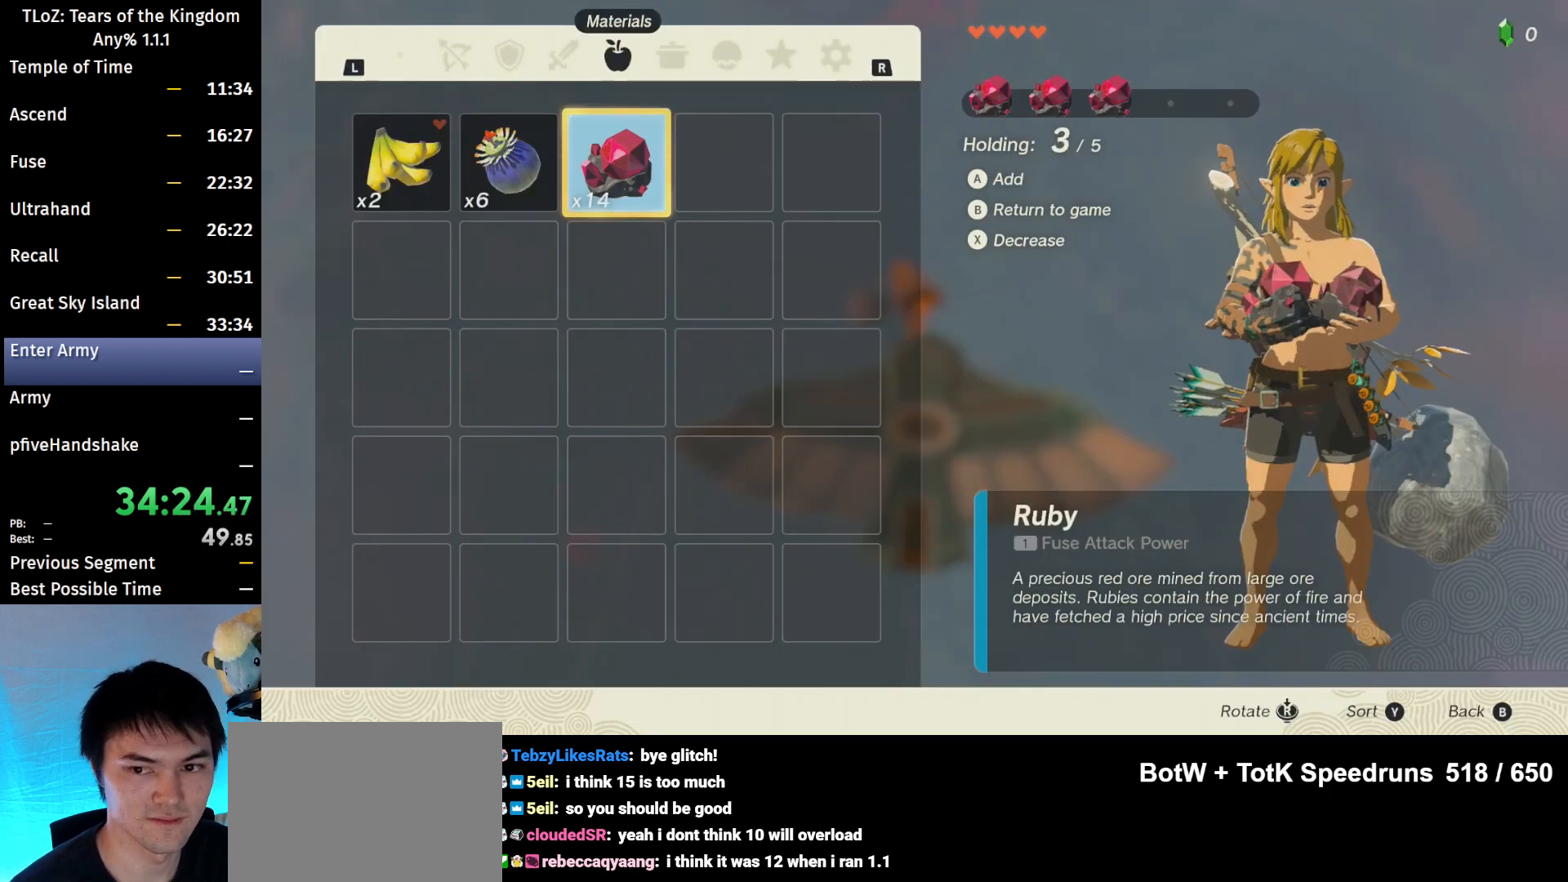
{"buttons": ["B"], "left_stick": "center", "right_stick": "center", "events": [[100, "A", "up"], [133, "A", "down"], [233, "A", "up"], [400, "B", "down"], [400, "Y", "down"], [433, "Y", "up"]]}
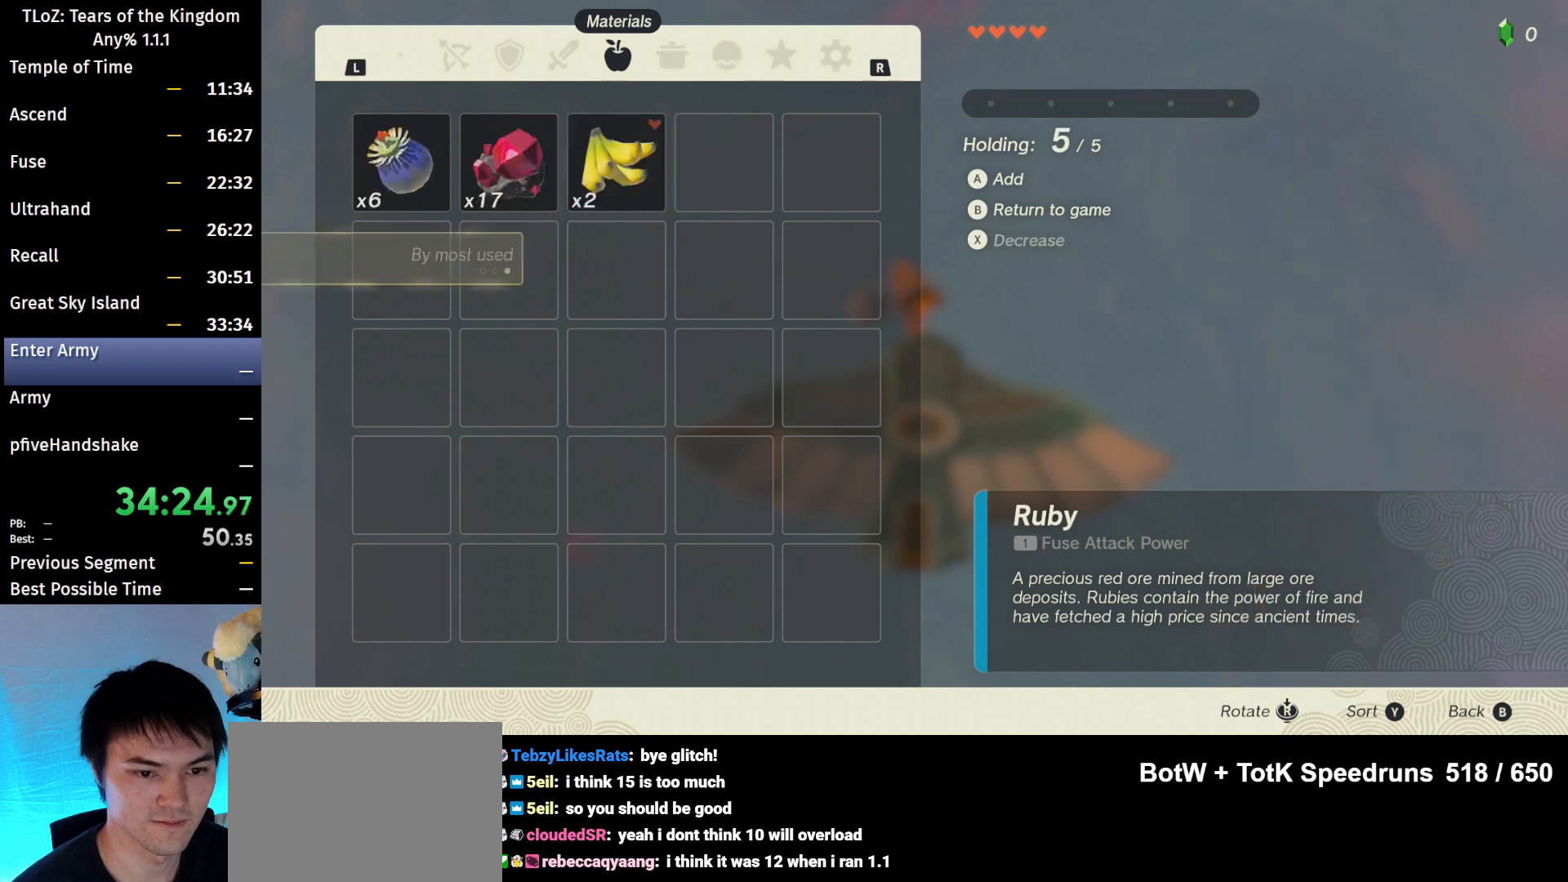
{"buttons": [], "left_stick": "center", "right_stick": "center", "events": [[33, "B", "up"], [100, "B", "down"], [200, "B", "up"], [233, "B", "down"], [333, "B", "up"], [400, "B", "down"], [500, "B", "up"]]}
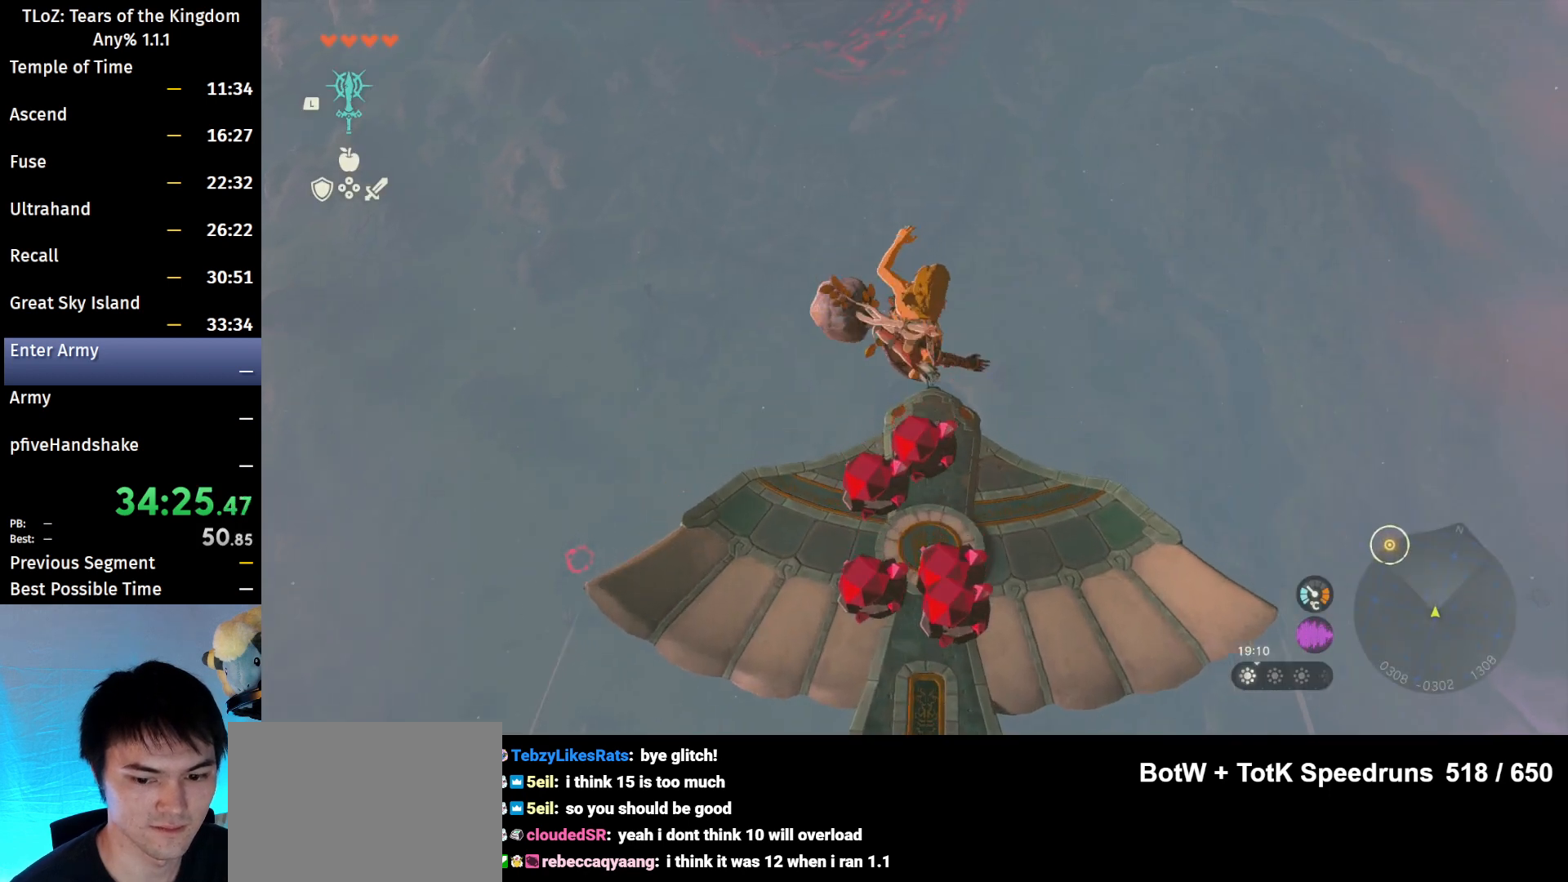
{"buttons": [], "left_stick": "center", "right_stick": "center", "events": [[33, "B", "down"], [100, "B", "up"], [167, "B", "down"], [300, "B", "up"], [400, "A", "down"], [467, "A", "up"]]}
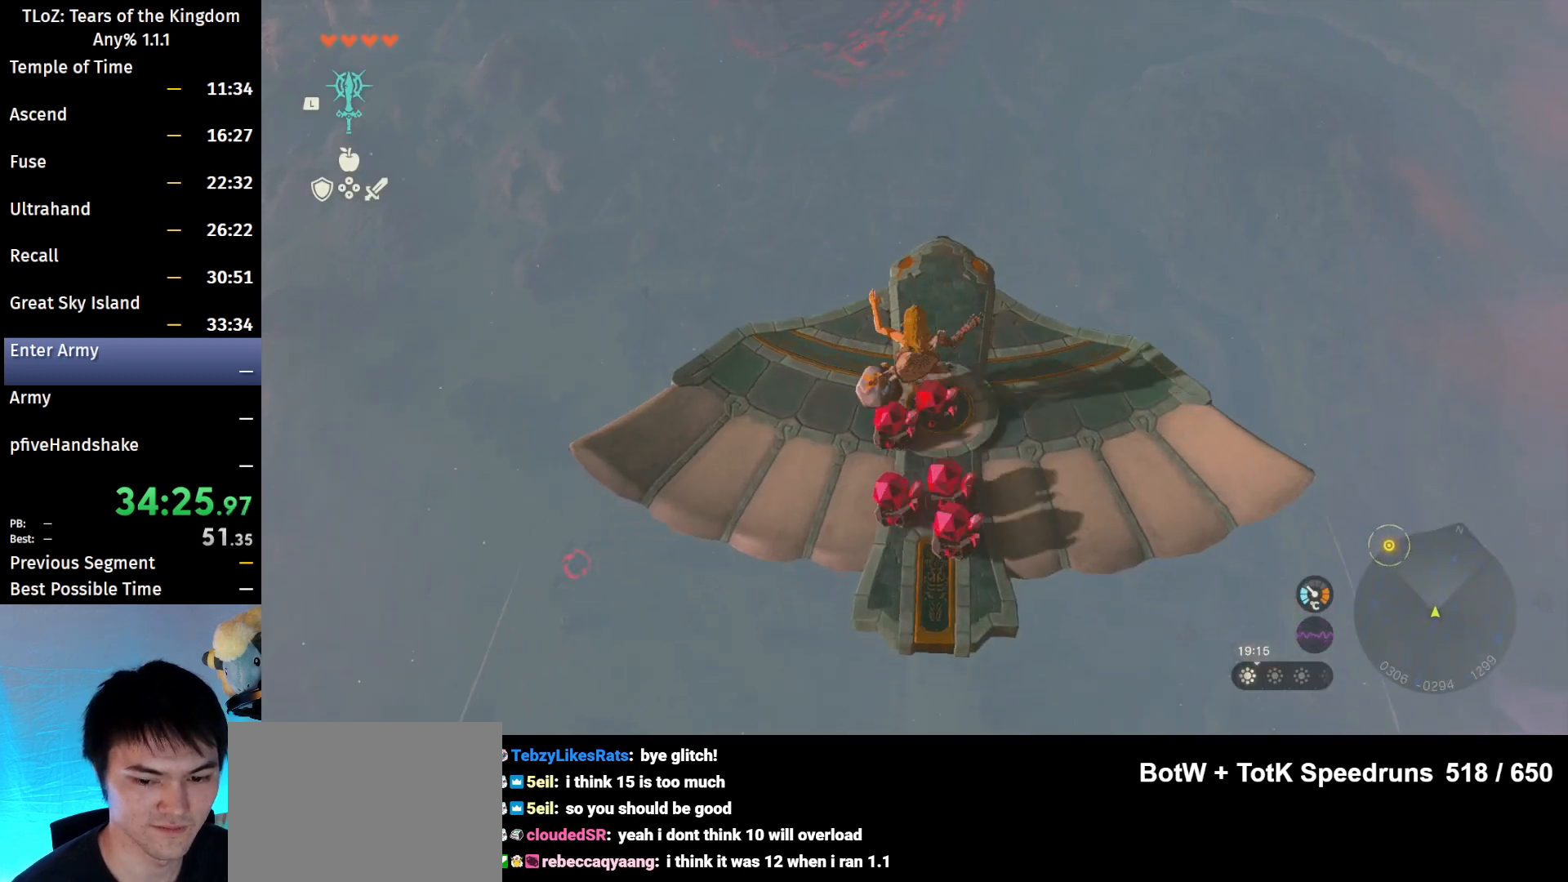
{"buttons": ["A"], "left_stick": "down", "right_stick": "center", "events": [[67, "A", "down"], [100, "A", "up"], [167, "A", "down"], [233, "A", "up"], [300, "A", "down"], [433, "A", "up"], [467, "A", "down"], [500, "left_stick", "down"]]}
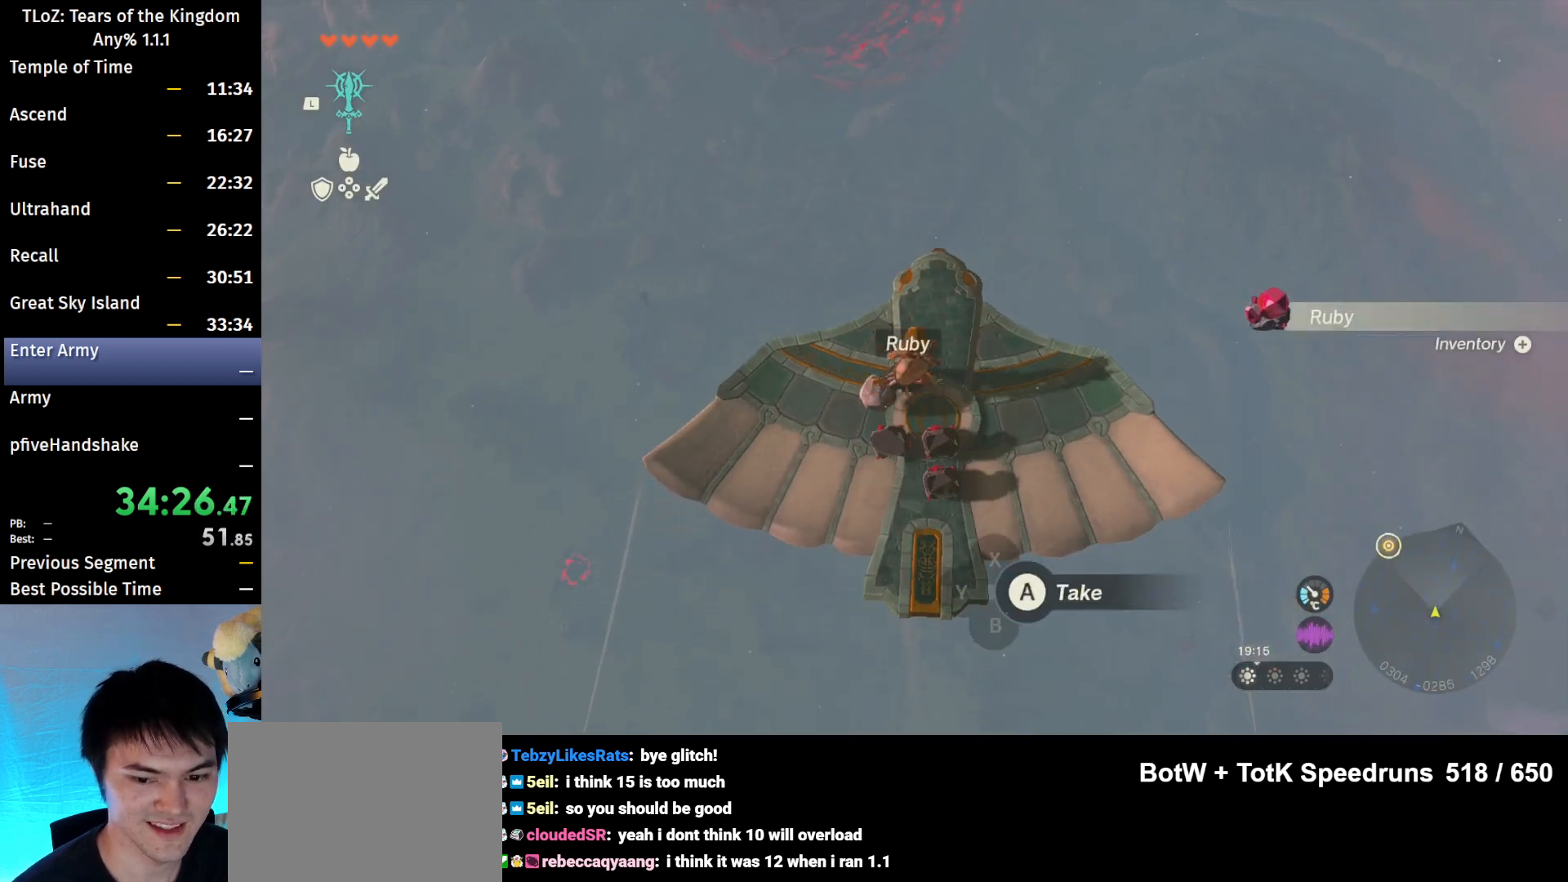
{"buttons": [], "left_stick": "center", "right_stick": "center", "events": [[33, "A", "up"], [100, "A", "down"], [133, "left_stick", "center"], [167, "A", "up"], [267, "A", "down"], [333, "A", "up"], [400, "A", "down"], [467, "A", "up"]]}
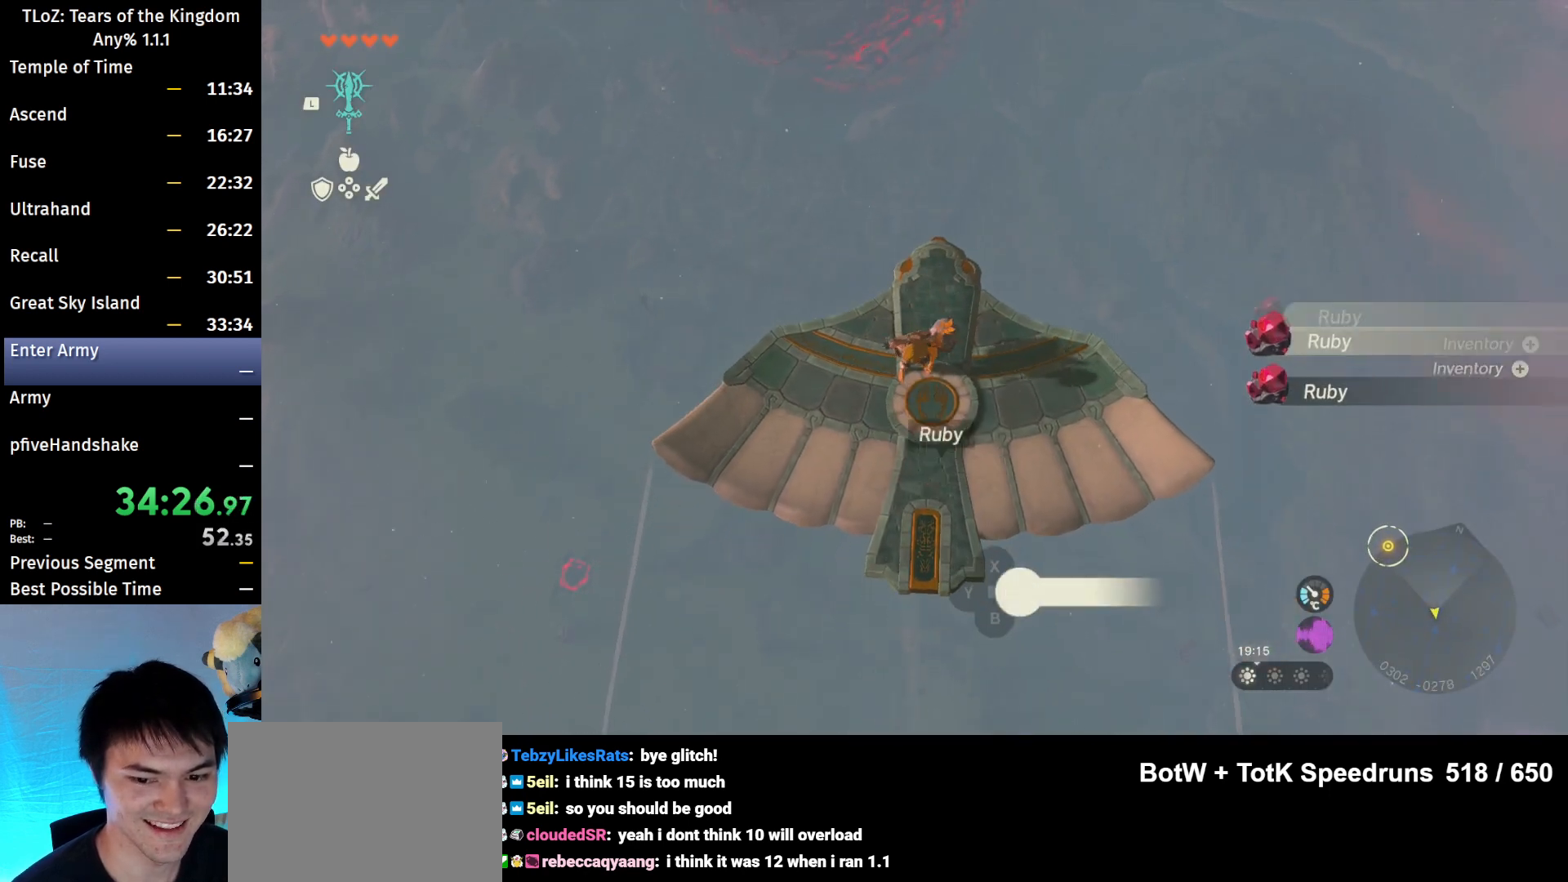
{"buttons": [], "left_stick": "center", "right_stick": "center", "events": [[33, "A", "down"], [200, "A", "up"], [233, "A", "down"], [267, "A", "up"]]}
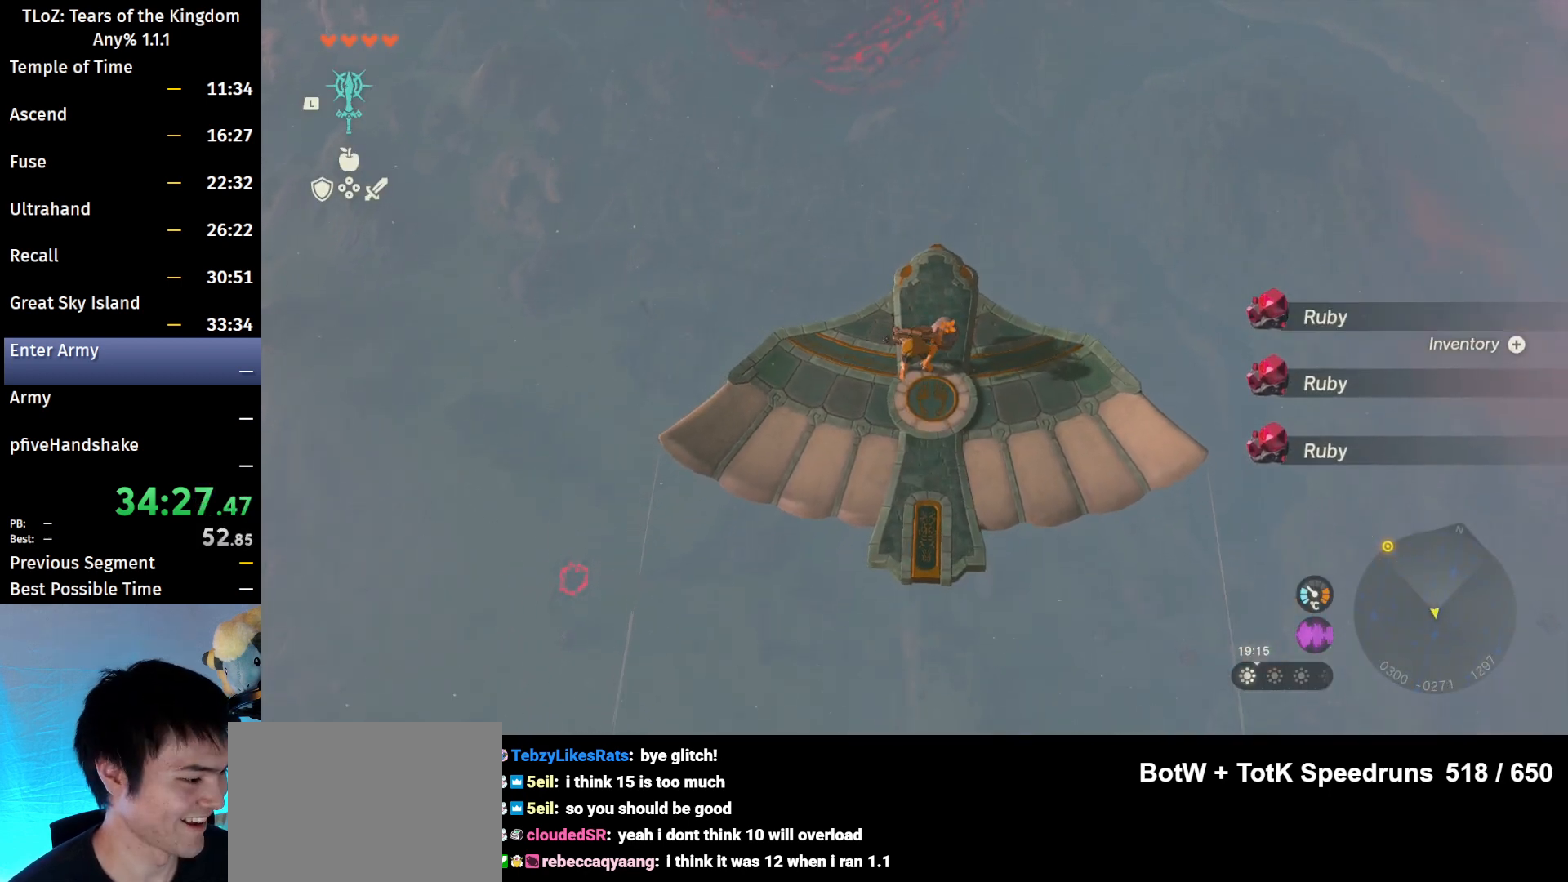
{"buttons": [], "left_stick": "center", "right_stick": "center", "events": []}
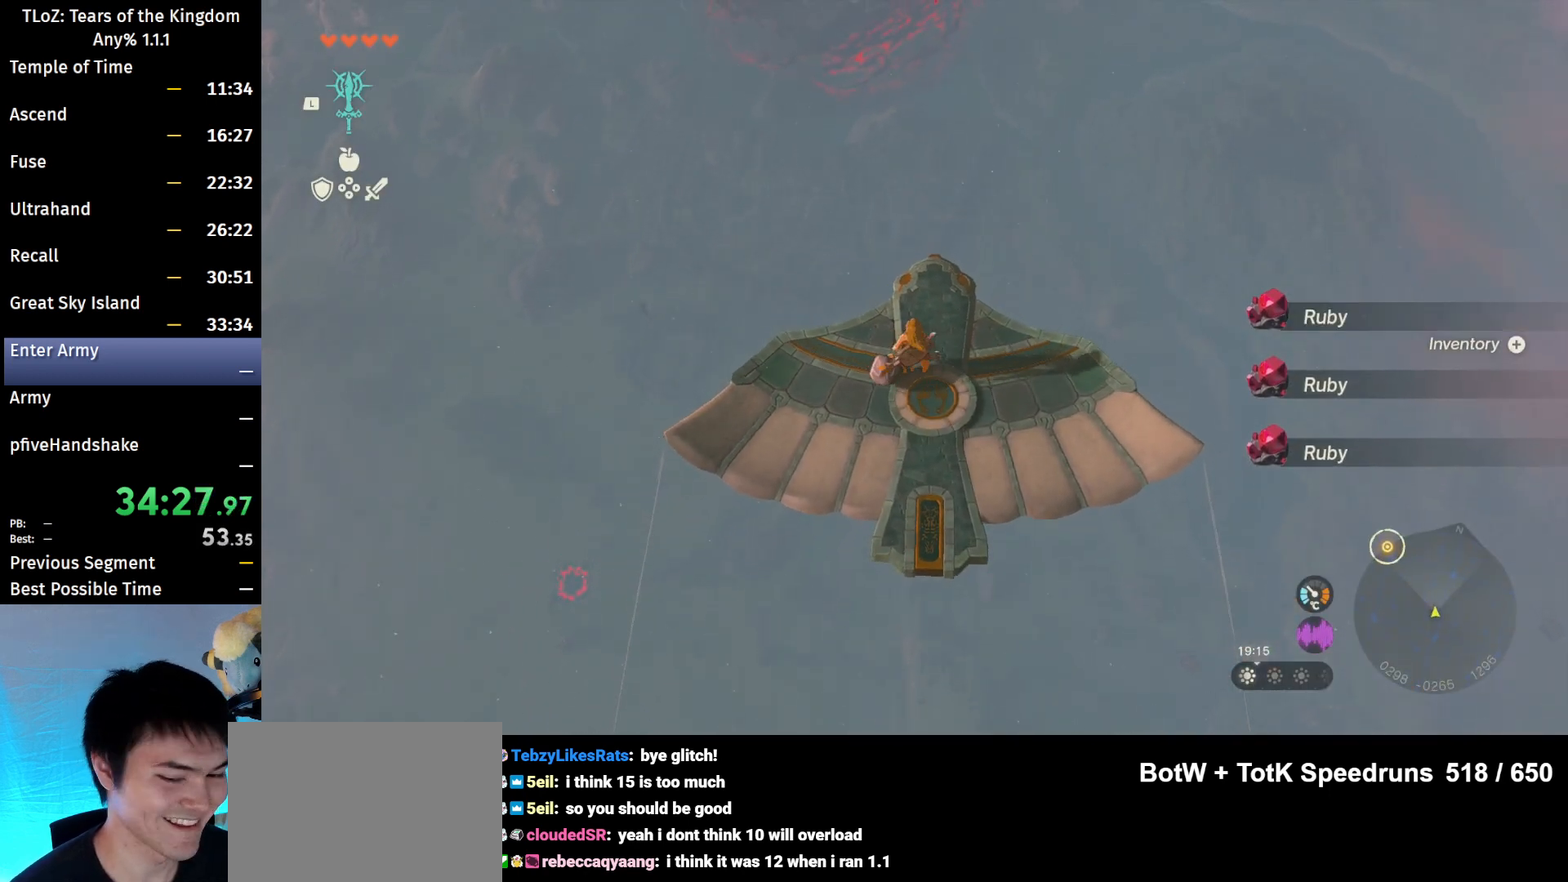
{"buttons": ["L2"], "left_stick": "center", "right_stick": "center", "events": [[33, "L2", "down"], [133, "right_stick", "down"], [300, "left_stick", "left"], [300, "right_stick", "center"], [500, "left_stick", "center"]]}
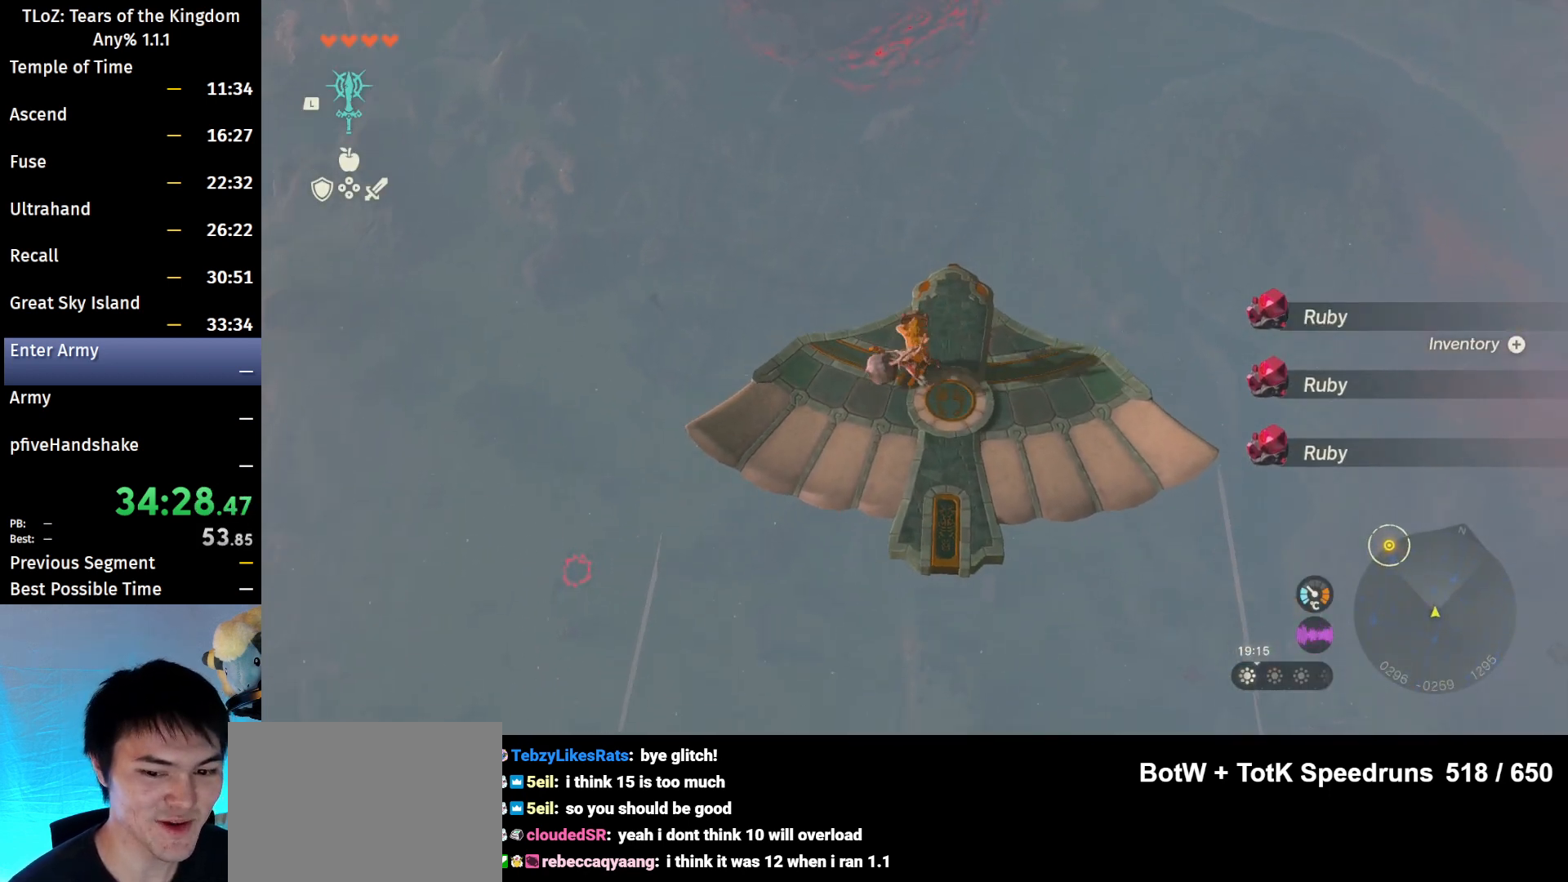
{"buttons": ["L2"], "left_stick": "center", "right_stick": "center", "events": []}
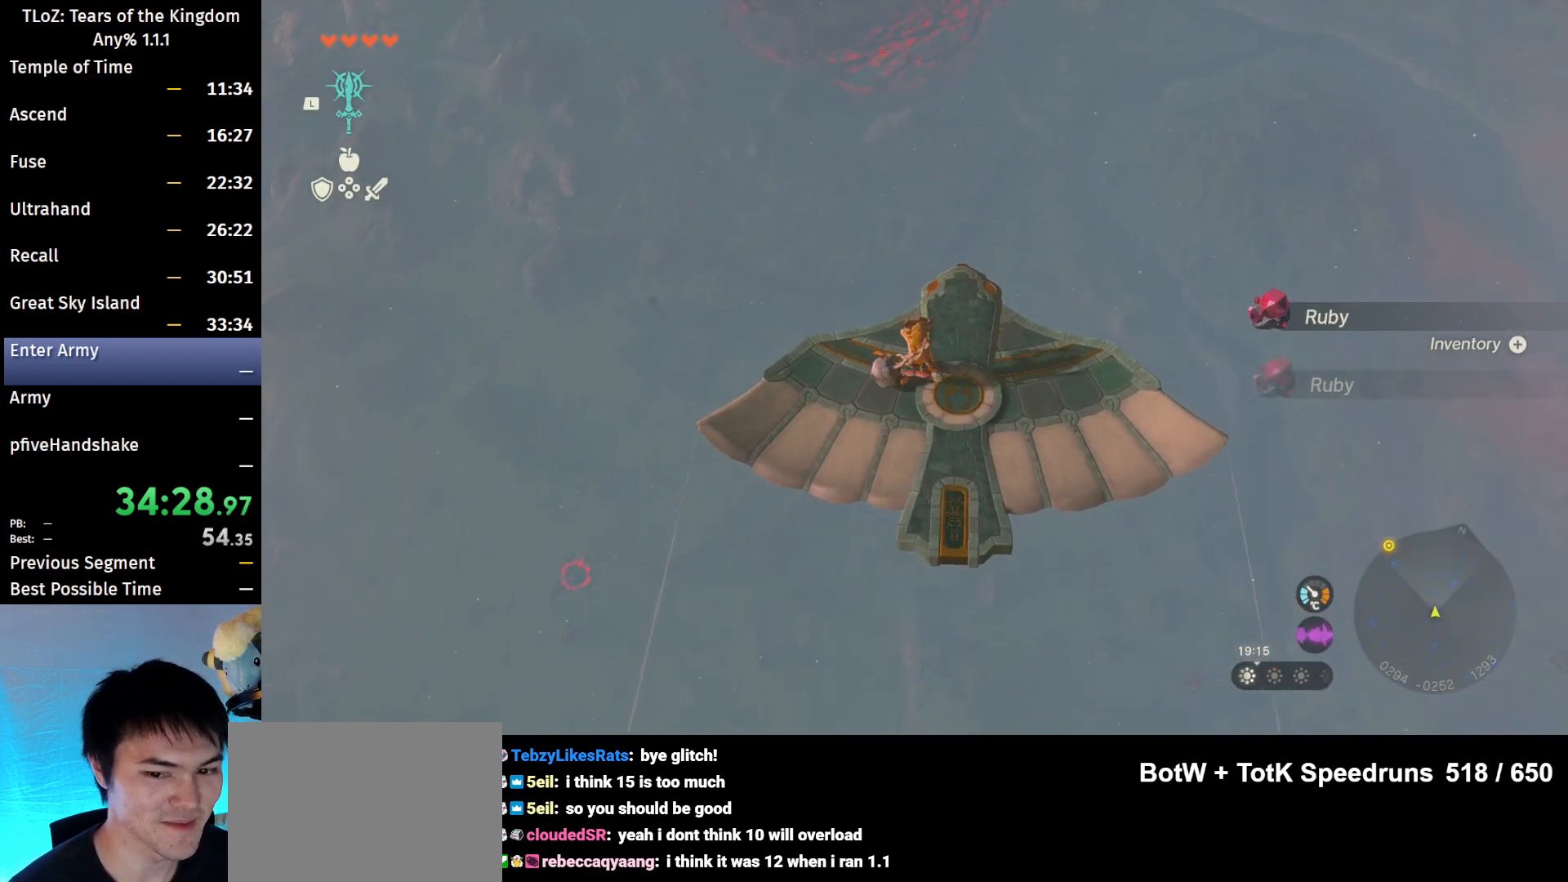
{"buttons": ["L2"], "left_stick": "center", "right_stick": "center", "events": [[233, "left_stick", "right"], [400, "left_stick", "center"]]}
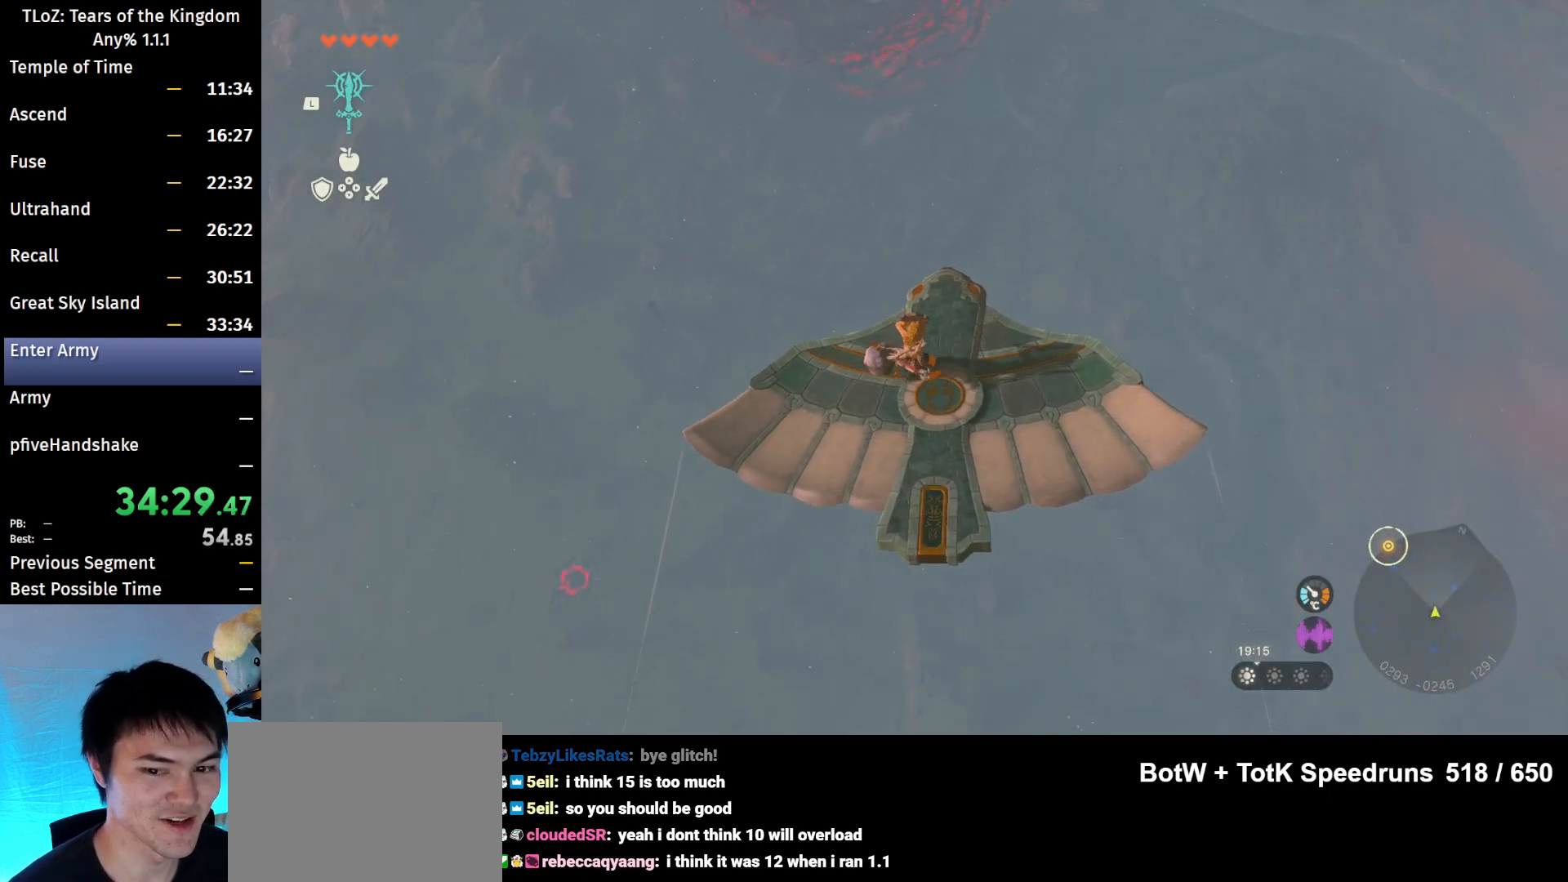
{"buttons": ["L2"], "left_stick": "center", "right_stick": "center", "events": []}
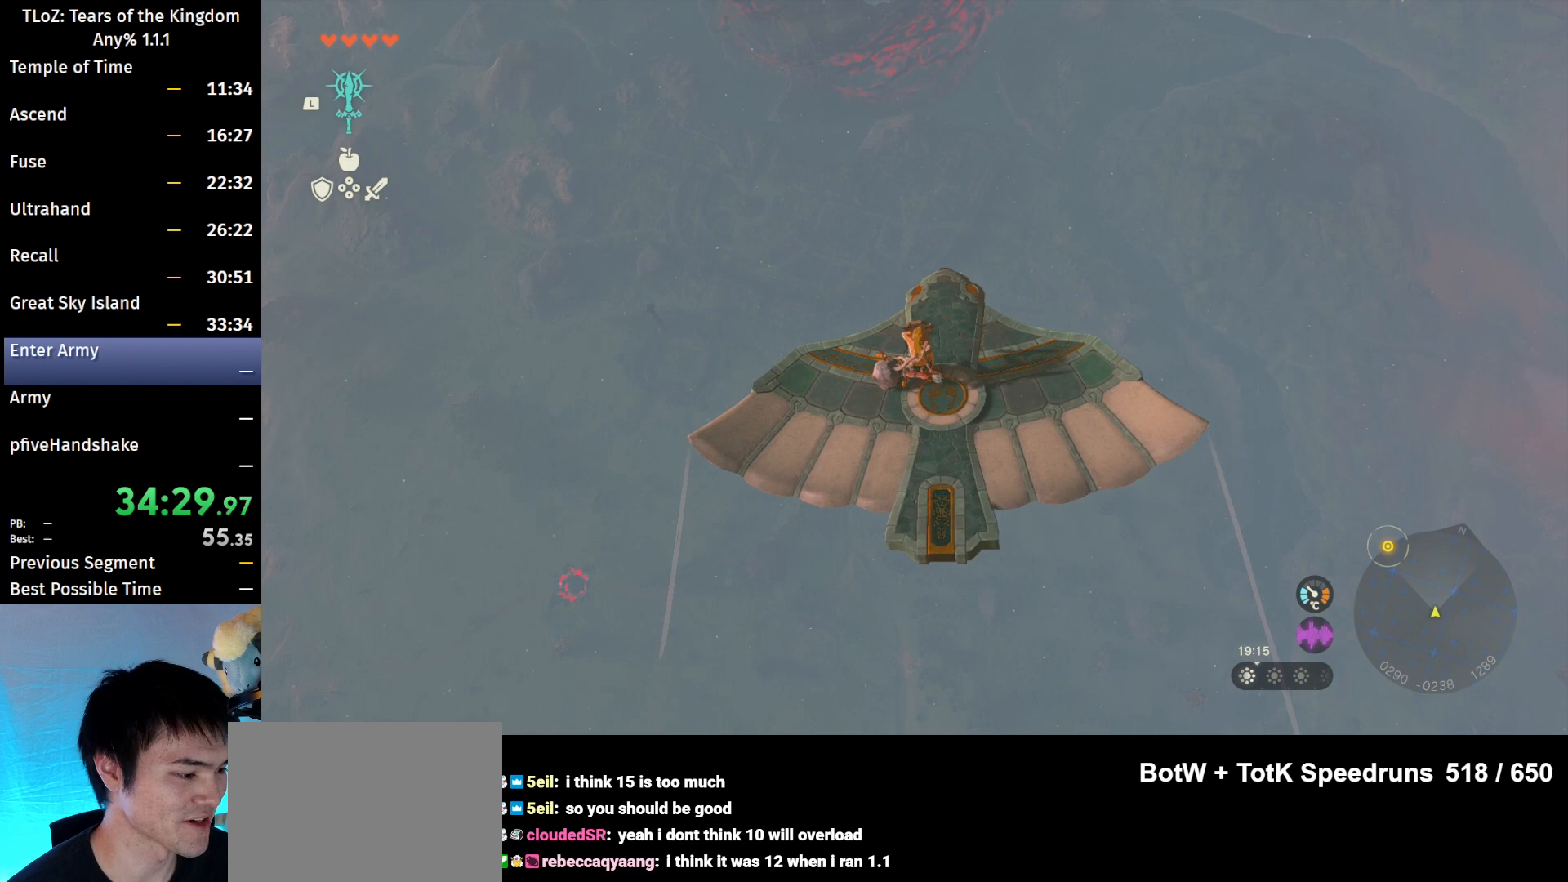
{"buttons": ["L2"], "left_stick": "center", "right_stick": "center", "events": [[133, "left_stick", "left"], [233, "left_stick", "center"]]}
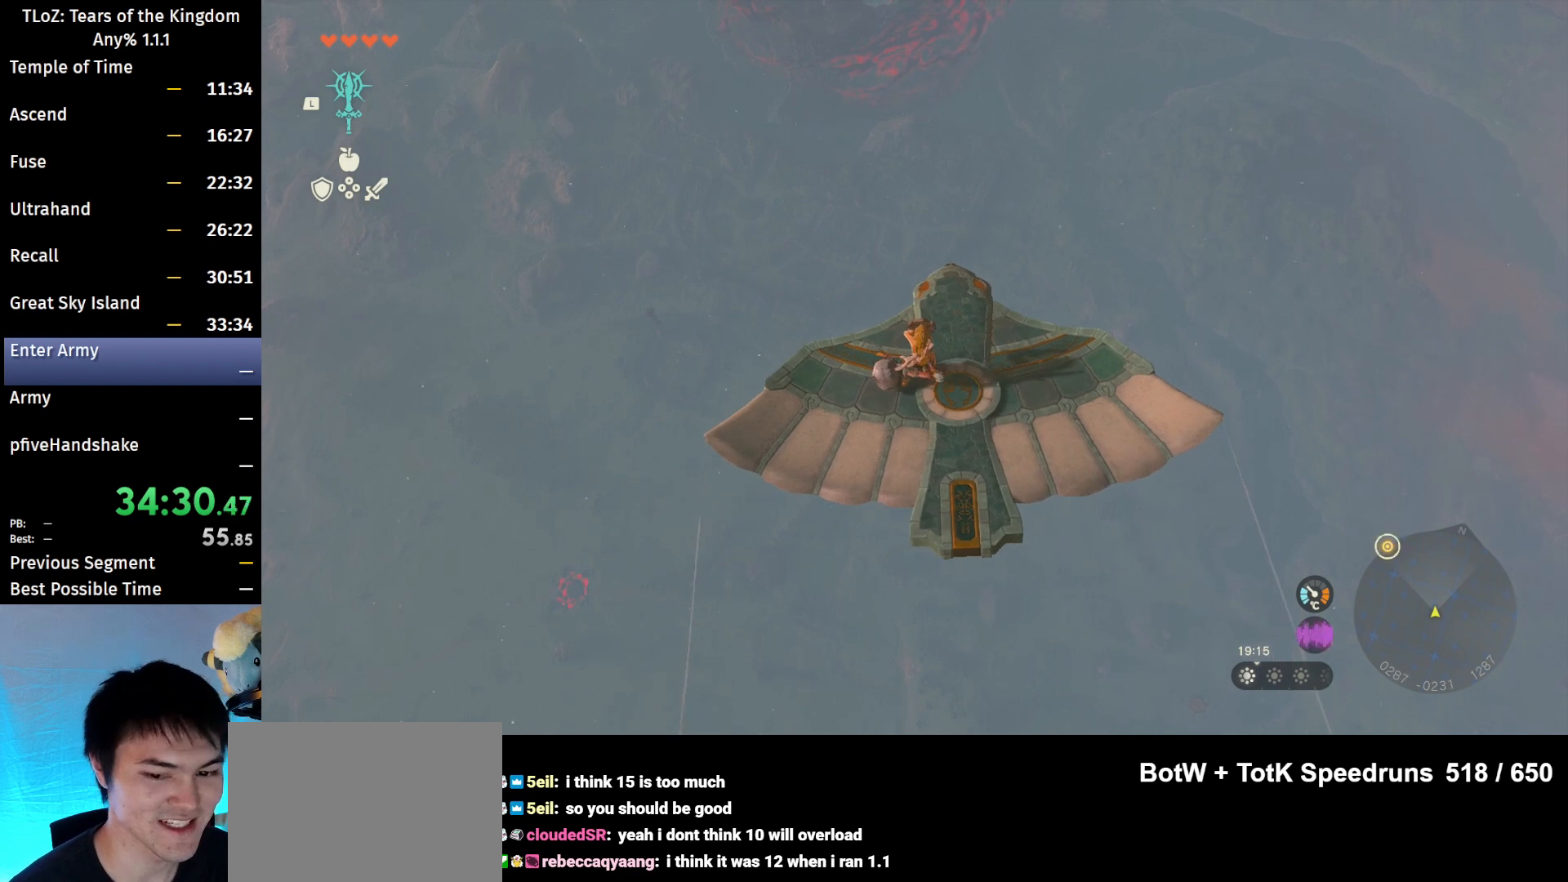
{"buttons": ["L2"], "left_stick": "center", "right_stick": "left", "events": [[167, "left_stick", "right"], [367, "left_stick", "center"], [367, "right_stick", "left"]]}
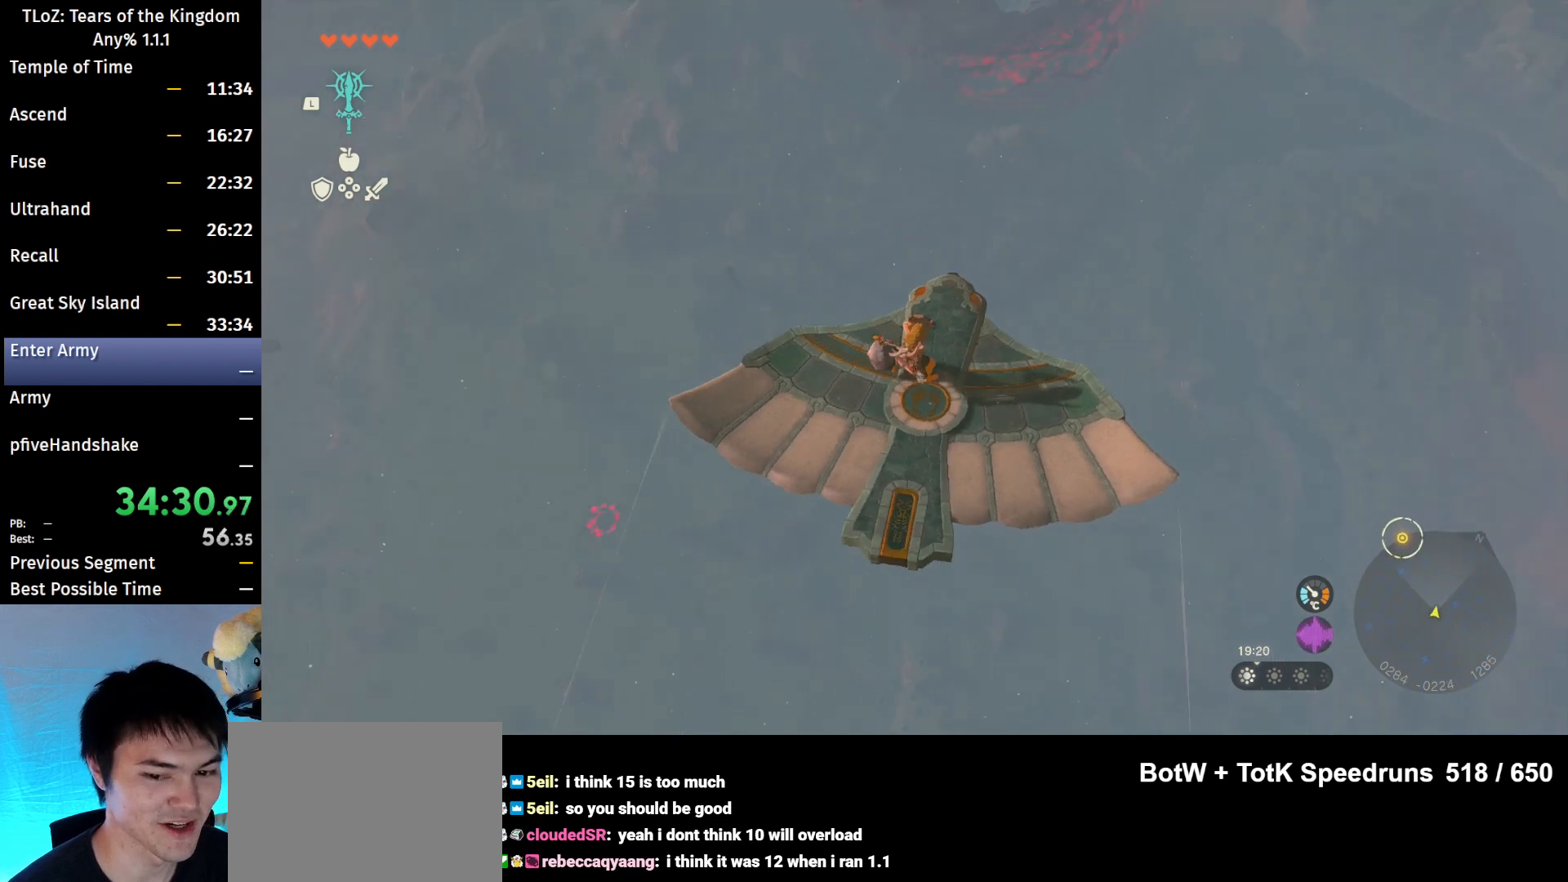
{"buttons": ["L2"], "left_stick": "center", "right_stick": "center", "events": [[33, "right_stick", "center"]]}
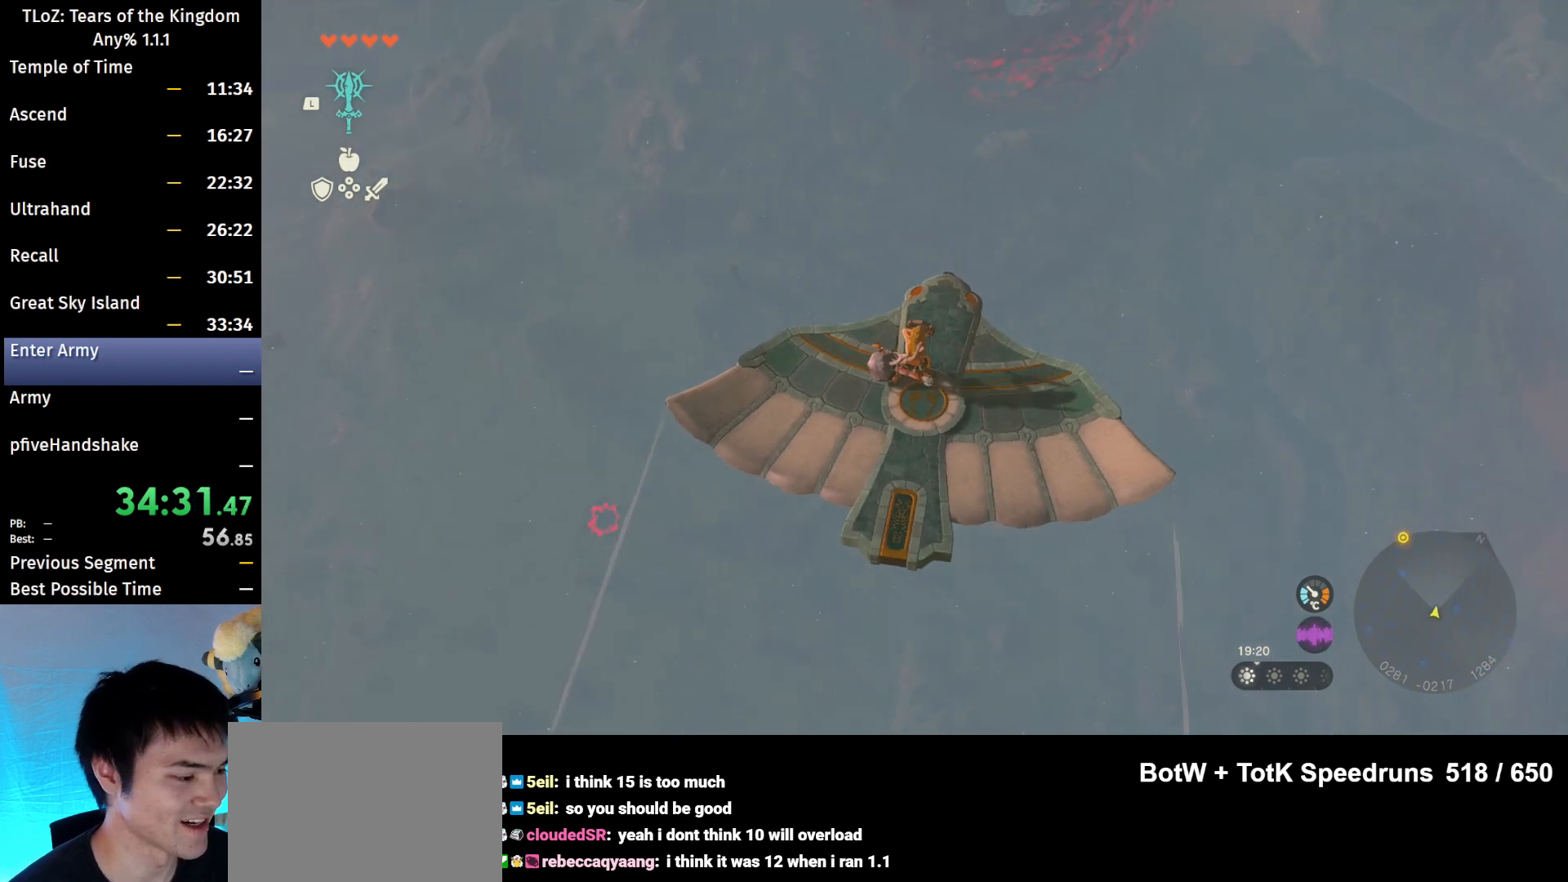
{"buttons": ["L2"], "left_stick": "center", "right_stick": "center", "events": []}